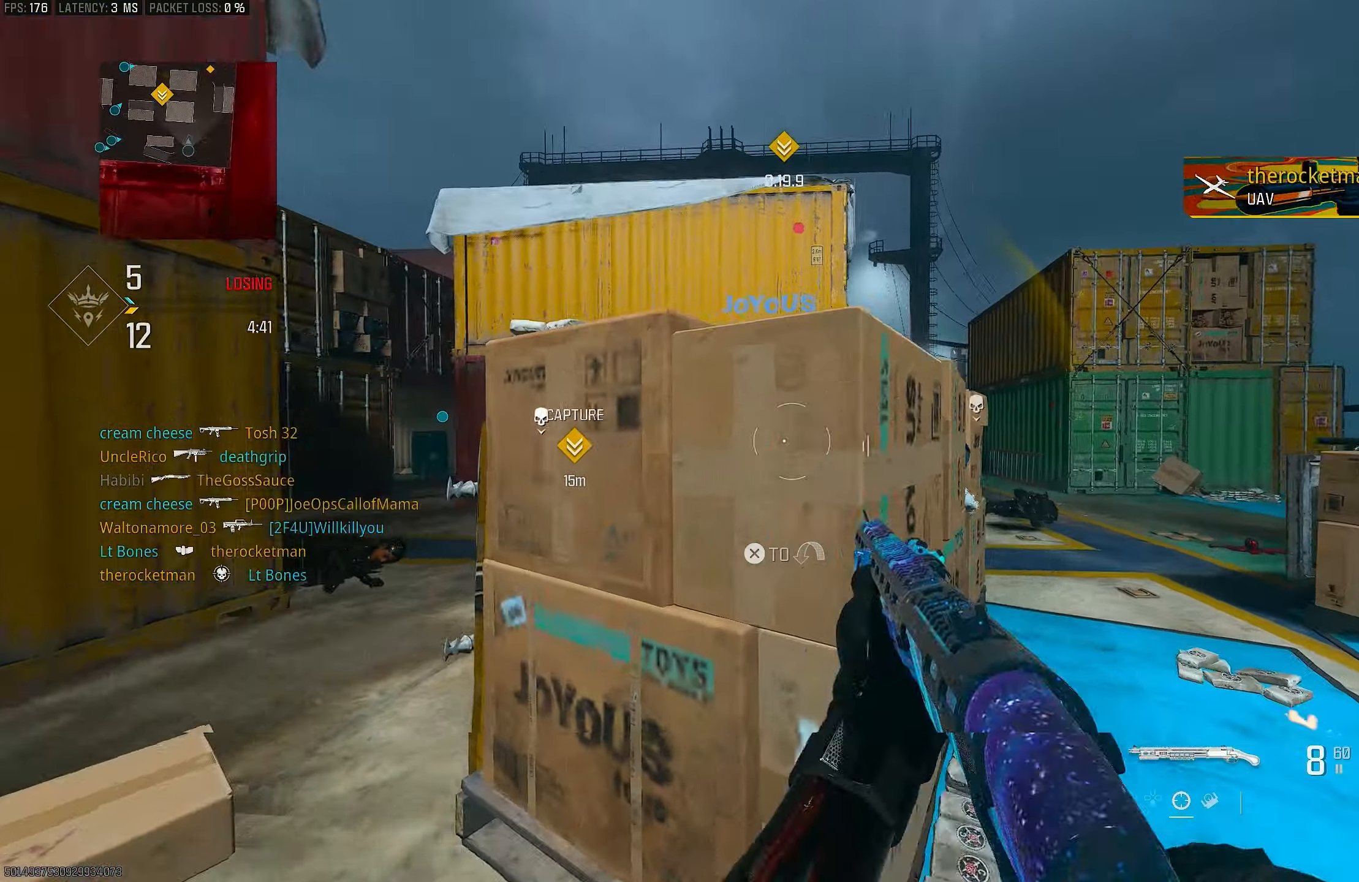
Gameplay with a controller (PlayStation layout); each line is a JSON object with the inputs held at the frame after it. "events" lists button and stick changes between this image and that frame as [ms after this image, input, new state], when the widget could be followed in between.
{"buttons": [], "left_stick": "up-left", "right_stick": "left", "events": [[33, "right_stick", "left"], [133, "right_stick", "center"], [500, "left_stick", "up-left"], [500, "right_stick", "left"]]}
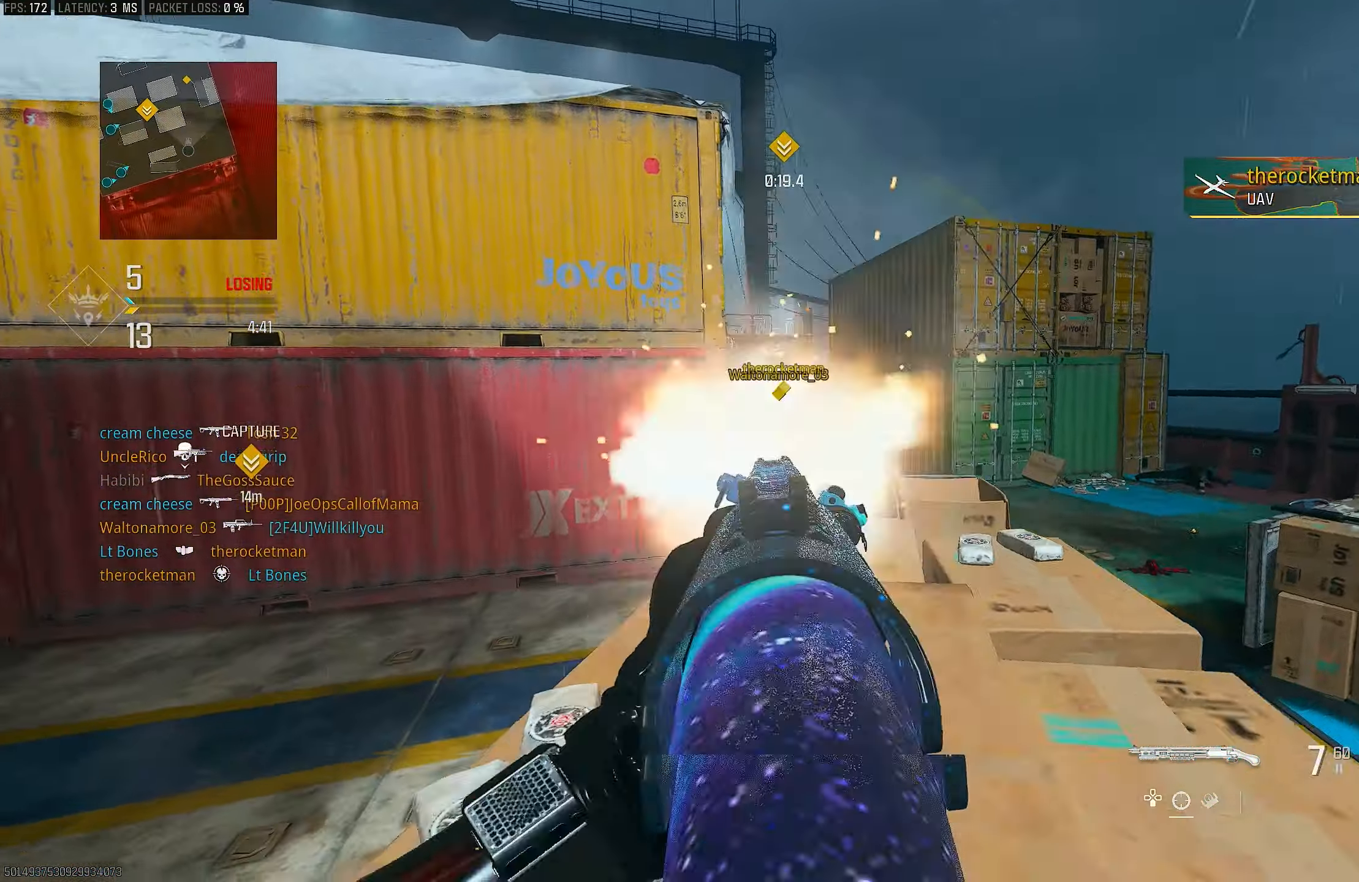
{"buttons": ["L1"], "left_stick": "center", "right_stick": "center", "events": [[33, "L3", "down"], [133, "L3", "up"], [133, "right_stick", "right"], [200, "L1", "down"], [300, "CROSS", "down"], [300, "left_stick", "right"], [300, "right_stick", "down"], [400, "CROSS", "up"], [400, "left_stick", "center"], [467, "right_stick", "center"]]}
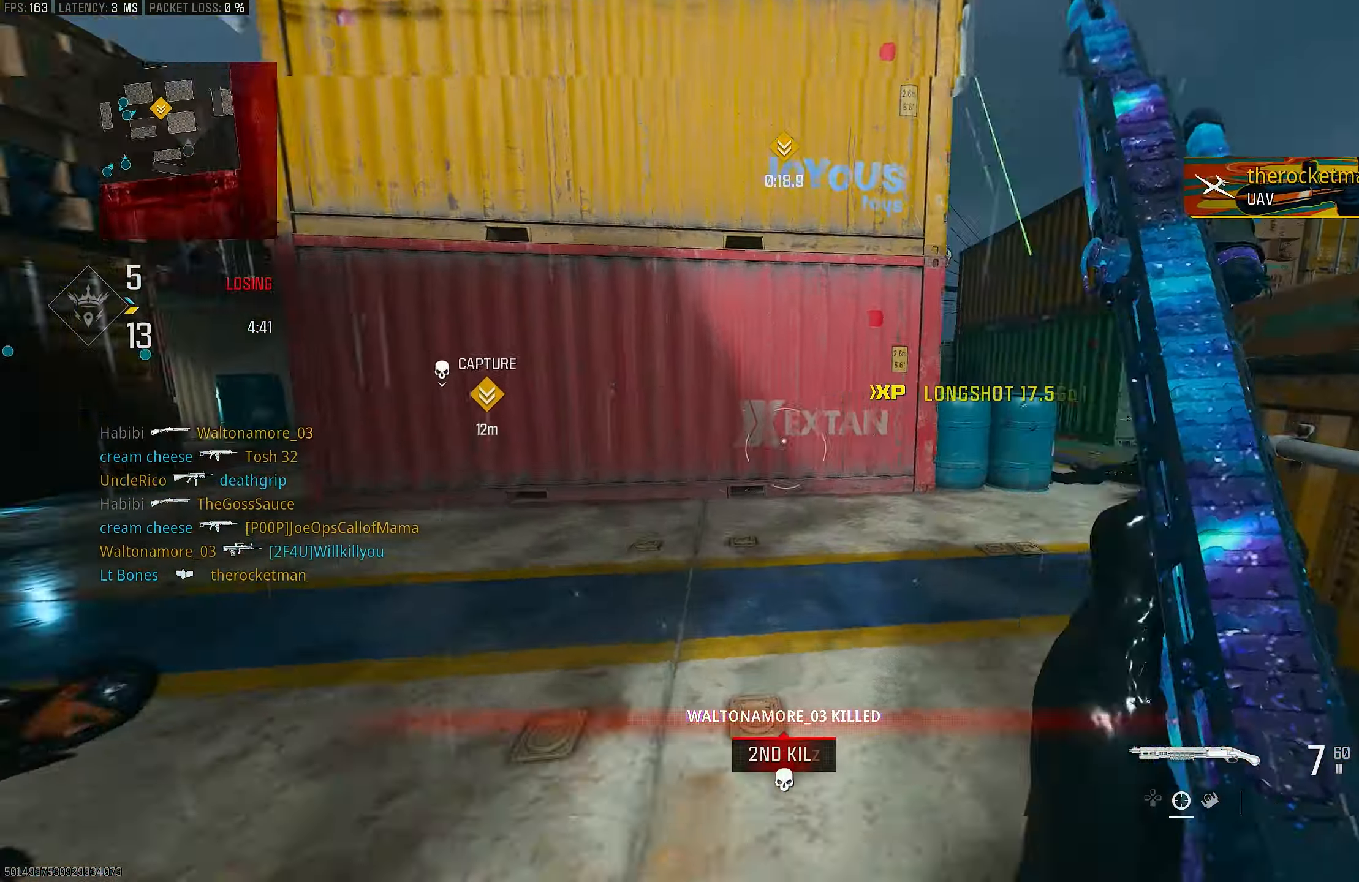
{"buttons": [], "left_stick": "up", "right_stick": "right", "events": [[33, "right_stick", "right"], [167, "L1", "up"], [167, "R1", "down"], [167, "left_stick", "left"], [167, "right_stick", "center"], [267, "R1", "up"], [267, "left_stick", "up-left"], [333, "L3", "down"], [333, "right_stick", "down-left"], [433, "L3", "up"], [433, "left_stick", "up"], [500, "right_stick", "right"]]}
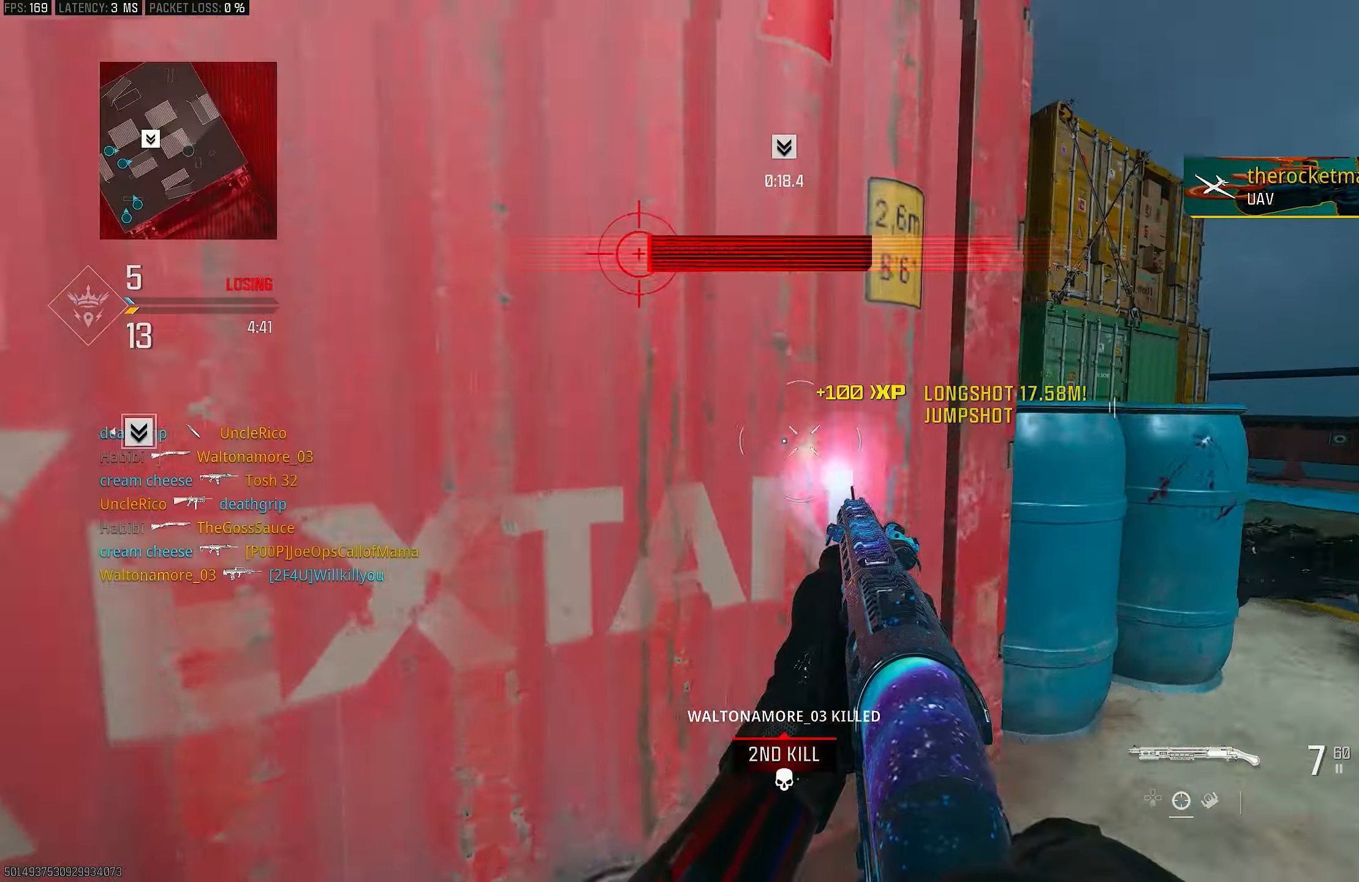
{"buttons": ["CROSS", "R3"], "left_stick": "right", "right_stick": "center", "events": [[167, "R3", "down"], [167, "right_stick", "center"], [267, "R3", "up"], [267, "right_stick", "right"], [333, "left_stick", "up-right"], [400, "right_stick", "center"], [500, "CROSS", "down"], [500, "R3", "down"], [500, "left_stick", "right"]]}
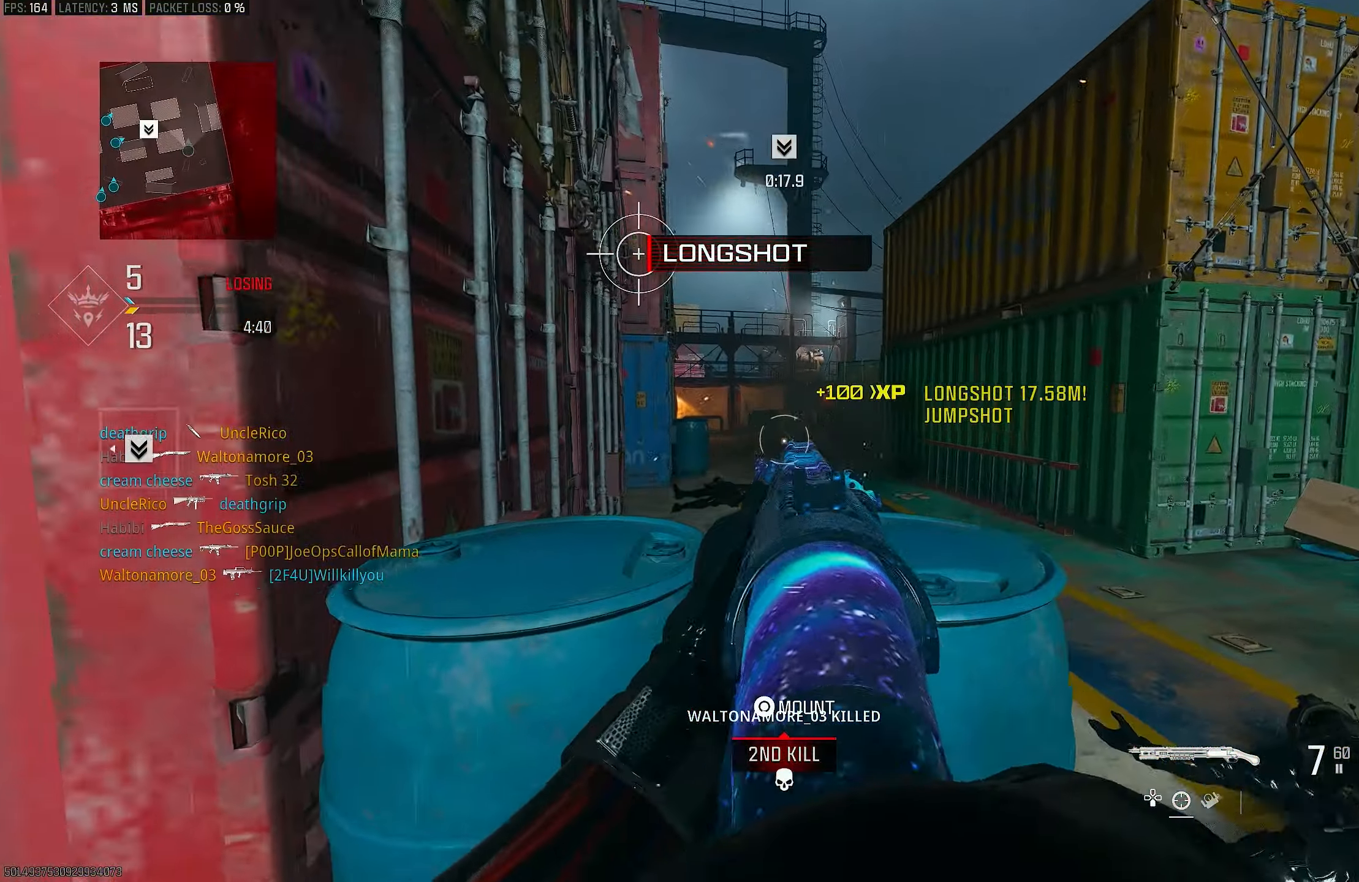
{"buttons": ["L1"], "left_stick": "right", "right_stick": "center", "events": [[67, "R3", "up"], [67, "right_stick", "left"], [100, "CROSS", "up"], [167, "right_stick", "center"], [300, "right_stick", "left"], [433, "L1", "down"], [433, "right_stick", "center"]]}
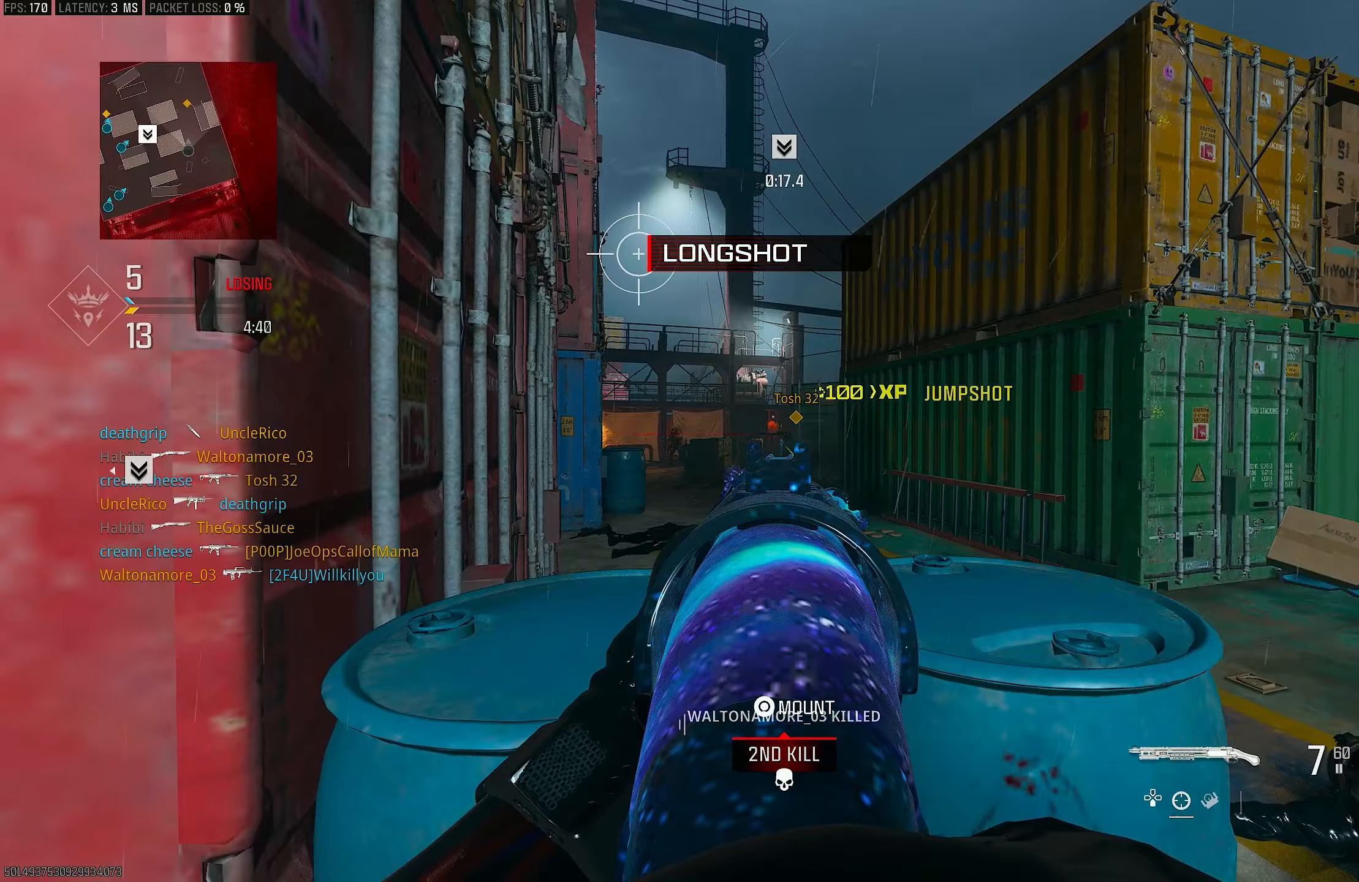
{"buttons": ["L1"], "left_stick": "center", "right_stick": "center", "events": [[100, "left_stick", "left"], [250, "right_stick", "up-right"], [400, "left_stick", "center"], [467, "right_stick", "center"]]}
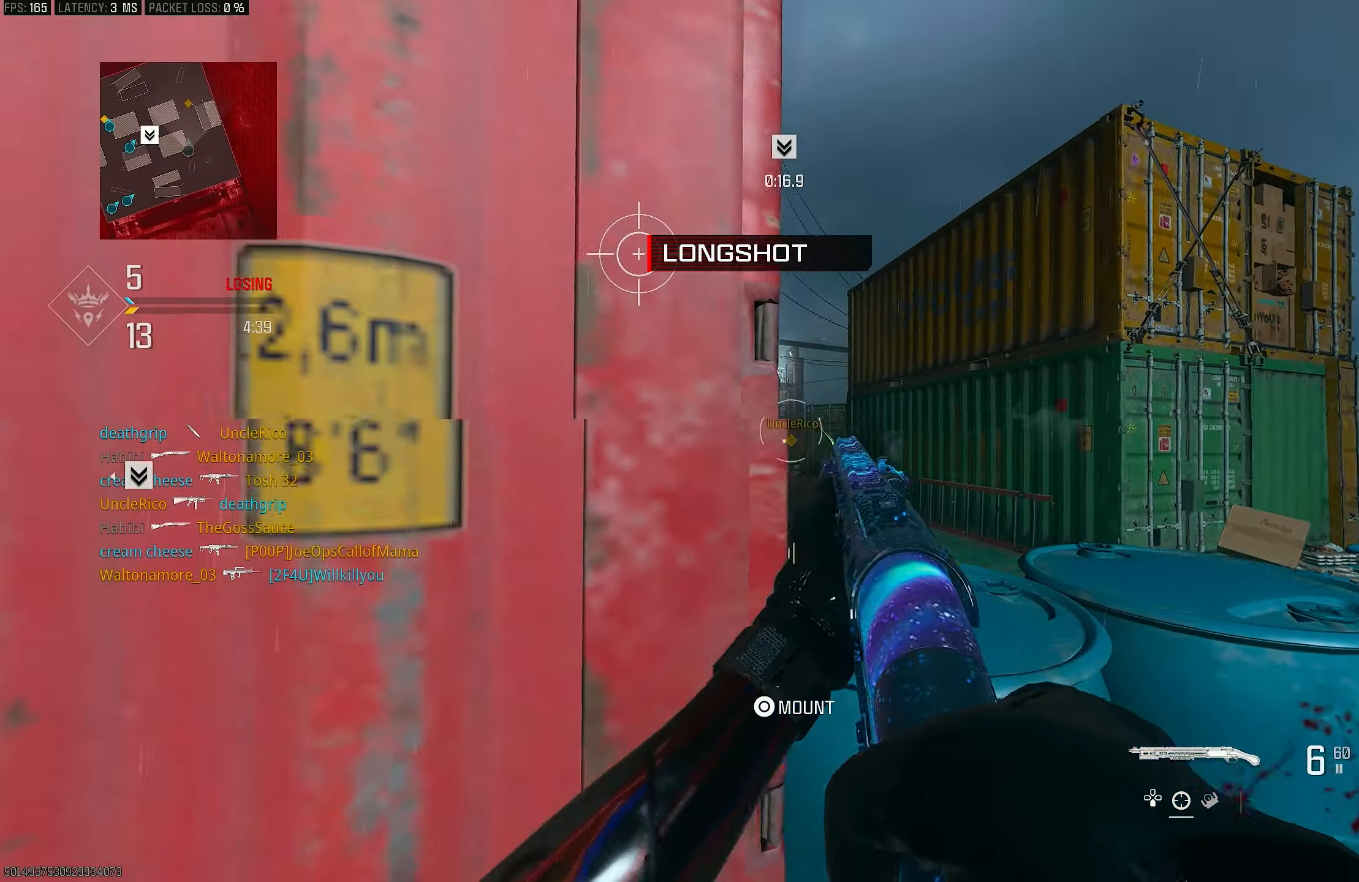
{"buttons": [], "left_stick": "left", "right_stick": "down", "events": [[333, "R1", "down"], [333, "left_stick", "left"], [467, "L1", "up"], [467, "R1", "up"], [483, "right_stick", "down"]]}
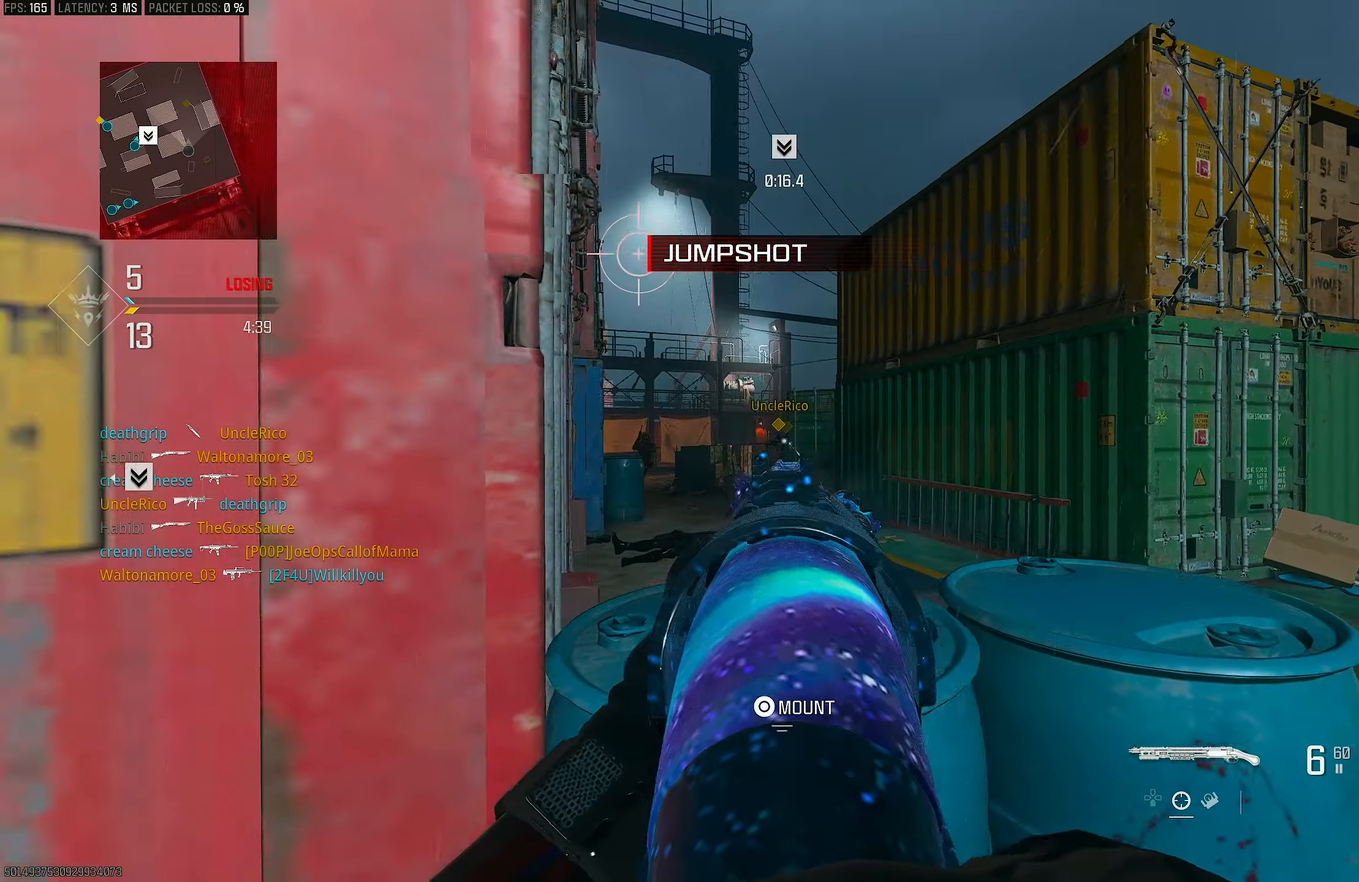
{"buttons": ["L1"], "left_stick": "left", "right_stick": "up", "events": [[67, "L1", "down"], [133, "right_stick", "center"], [167, "left_stick", "right"], [500, "left_stick", "left"], [500, "right_stick", "up"]]}
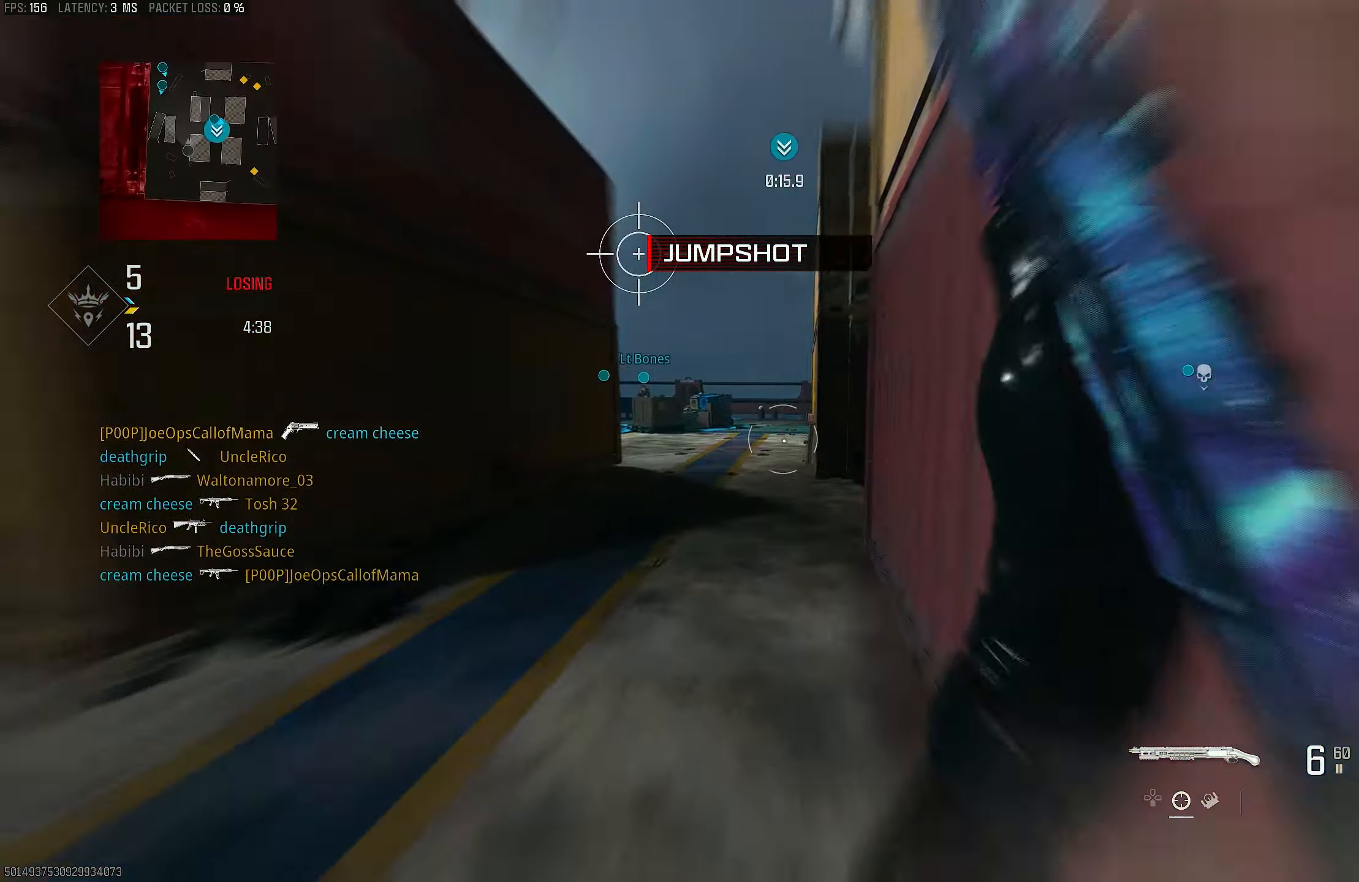
{"buttons": [], "left_stick": "up-left", "right_stick": "left", "events": [[133, "L1", "up"], [133, "R1", "down"], [200, "R1", "up"], [200, "right_stick", "down-left"], [333, "left_stick", "up-left"], [367, "right_stick", "left"], [400, "L3", "down"], [500, "L3", "up"]]}
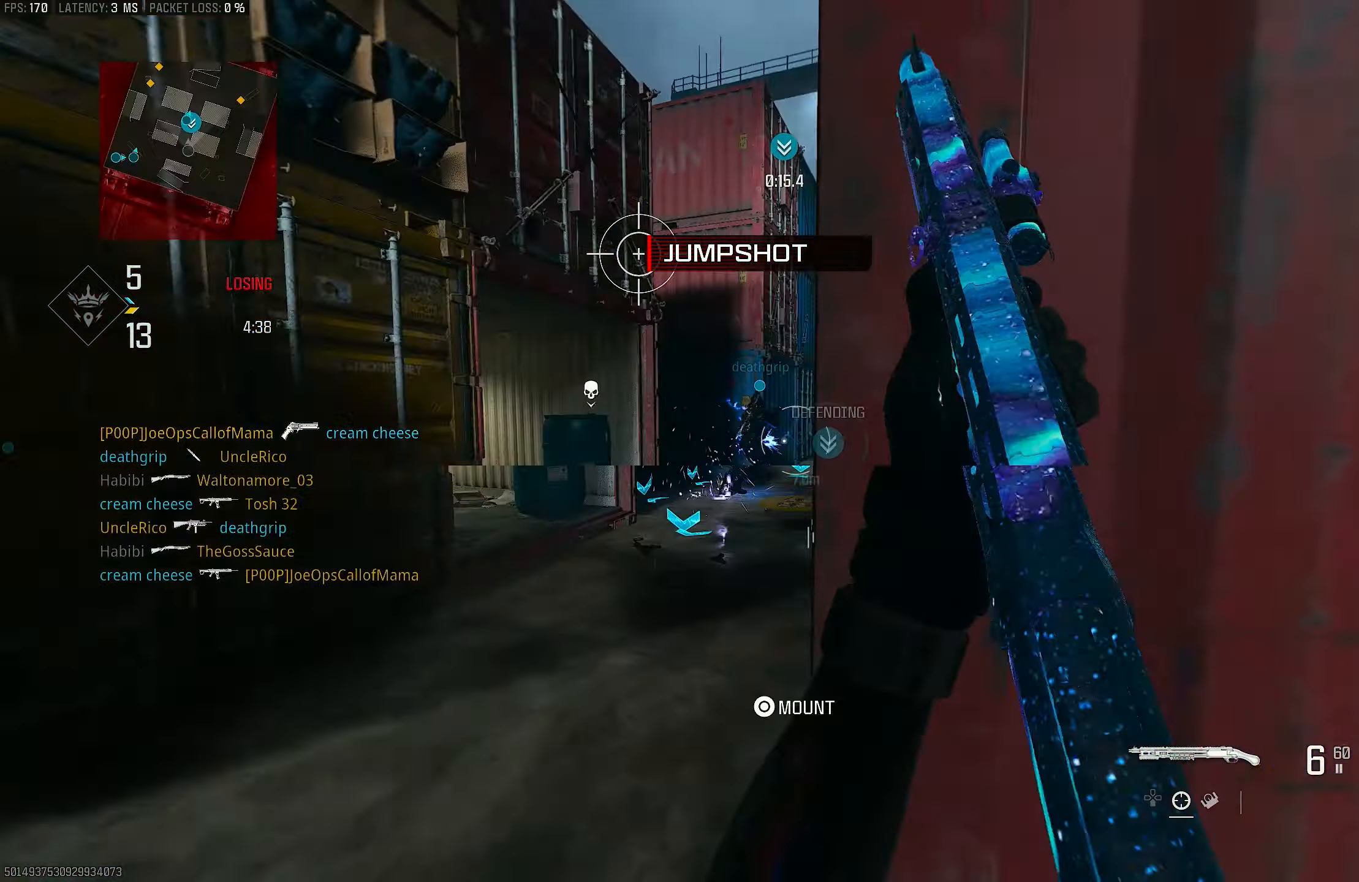
{"buttons": [], "left_stick": "up-left", "right_stick": "right", "events": [[67, "right_stick", "center"], [300, "right_stick", "right"]]}
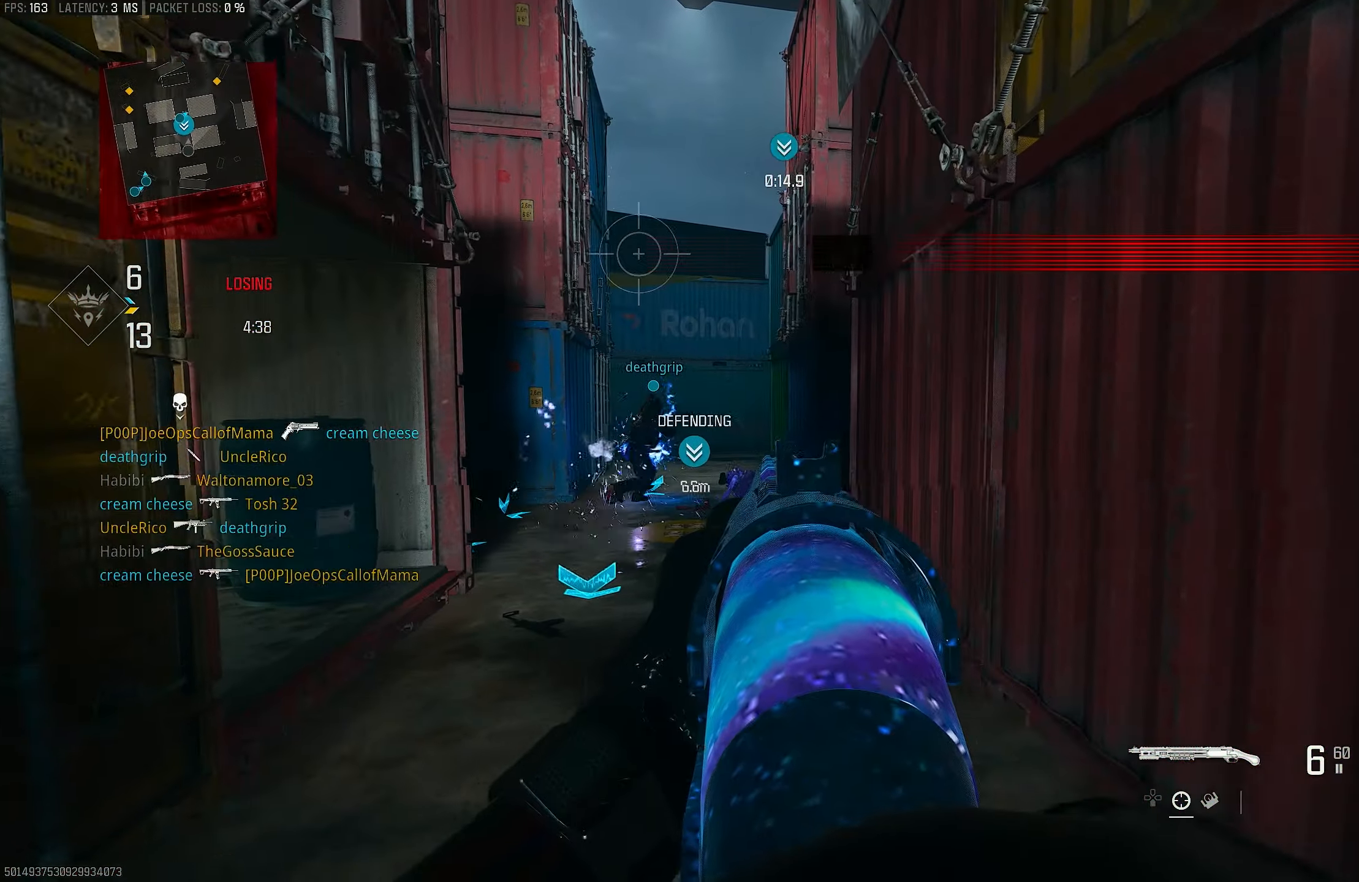
{"buttons": ["L1"], "left_stick": "left", "right_stick": "center", "events": [[100, "L1", "down"], [233, "left_stick", "left"], [233, "right_stick", "center"]]}
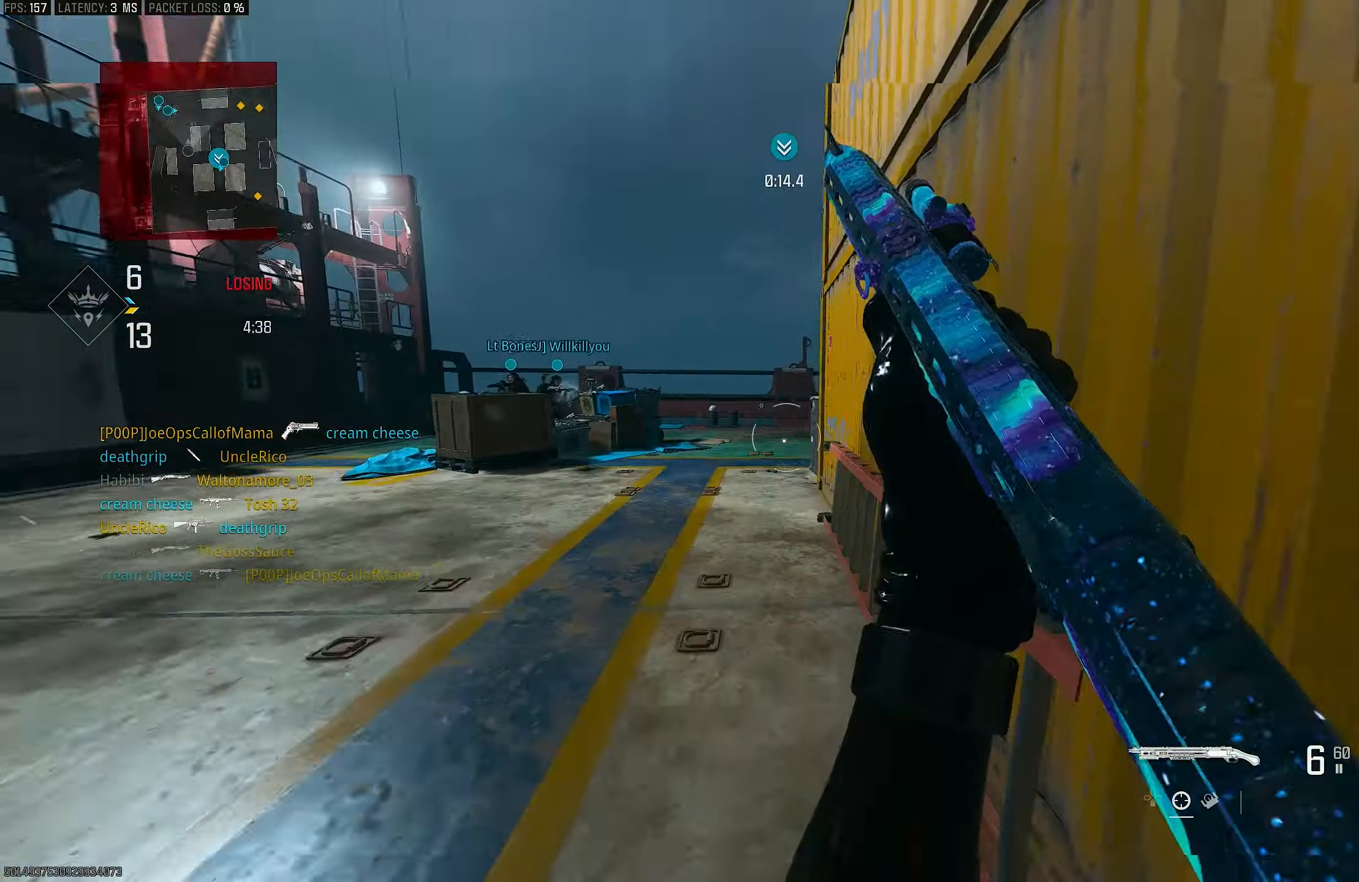
{"buttons": [], "left_stick": "up-left", "right_stick": "left", "events": [[167, "L1", "up"], [200, "left_stick", "down-left"], [233, "right_stick", "left"], [433, "left_stick", "up-left"]]}
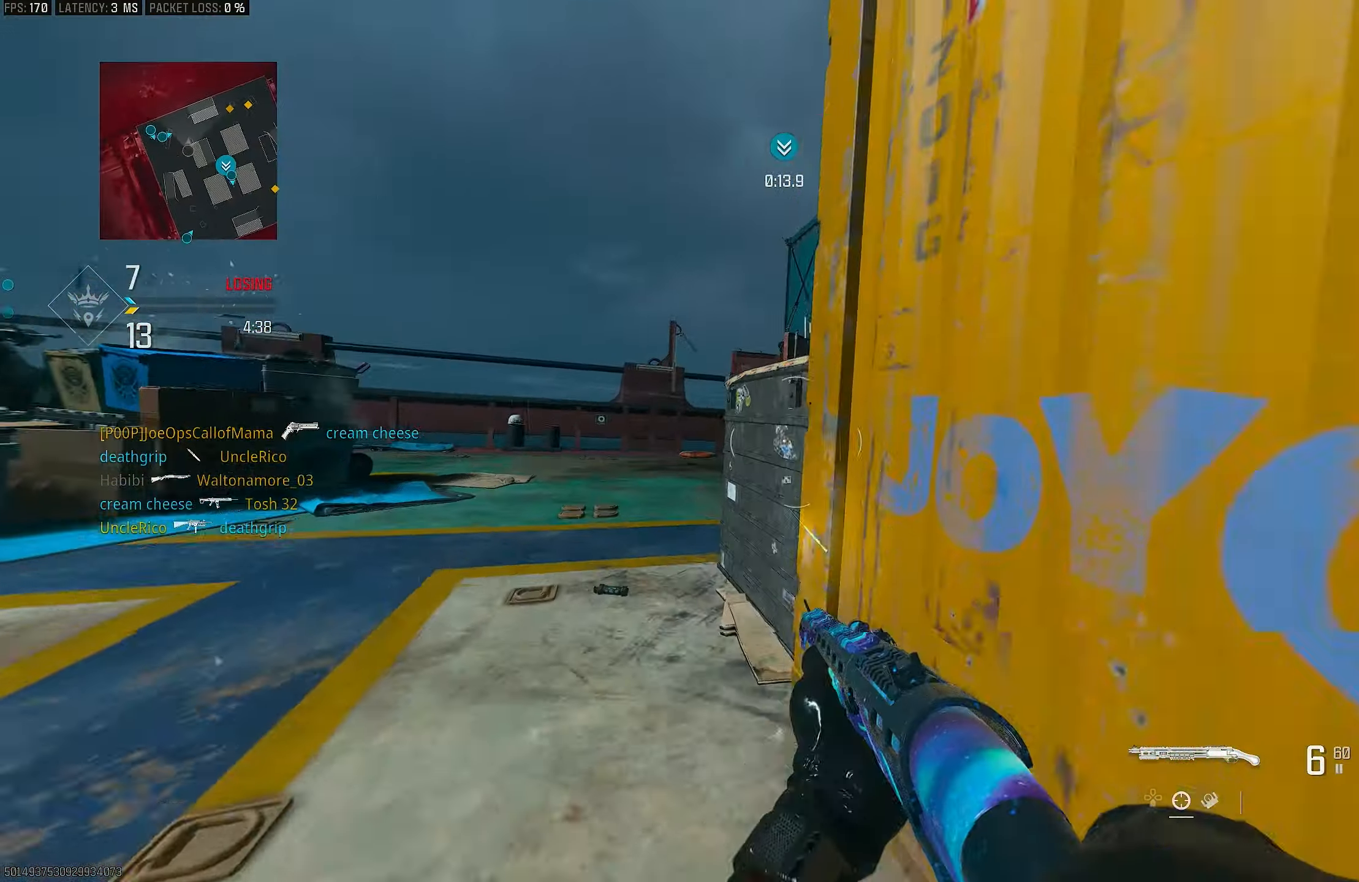
{"buttons": [], "left_stick": "up", "right_stick": "center", "events": [[33, "L3", "down"], [33, "right_stick", "center"], [100, "L3", "up"], [100, "right_stick", "right"], [167, "left_stick", "up"], [200, "right_stick", "center"], [267, "R3", "down"], [367, "R3", "up"], [367, "right_stick", "right"], [467, "right_stick", "center"]]}
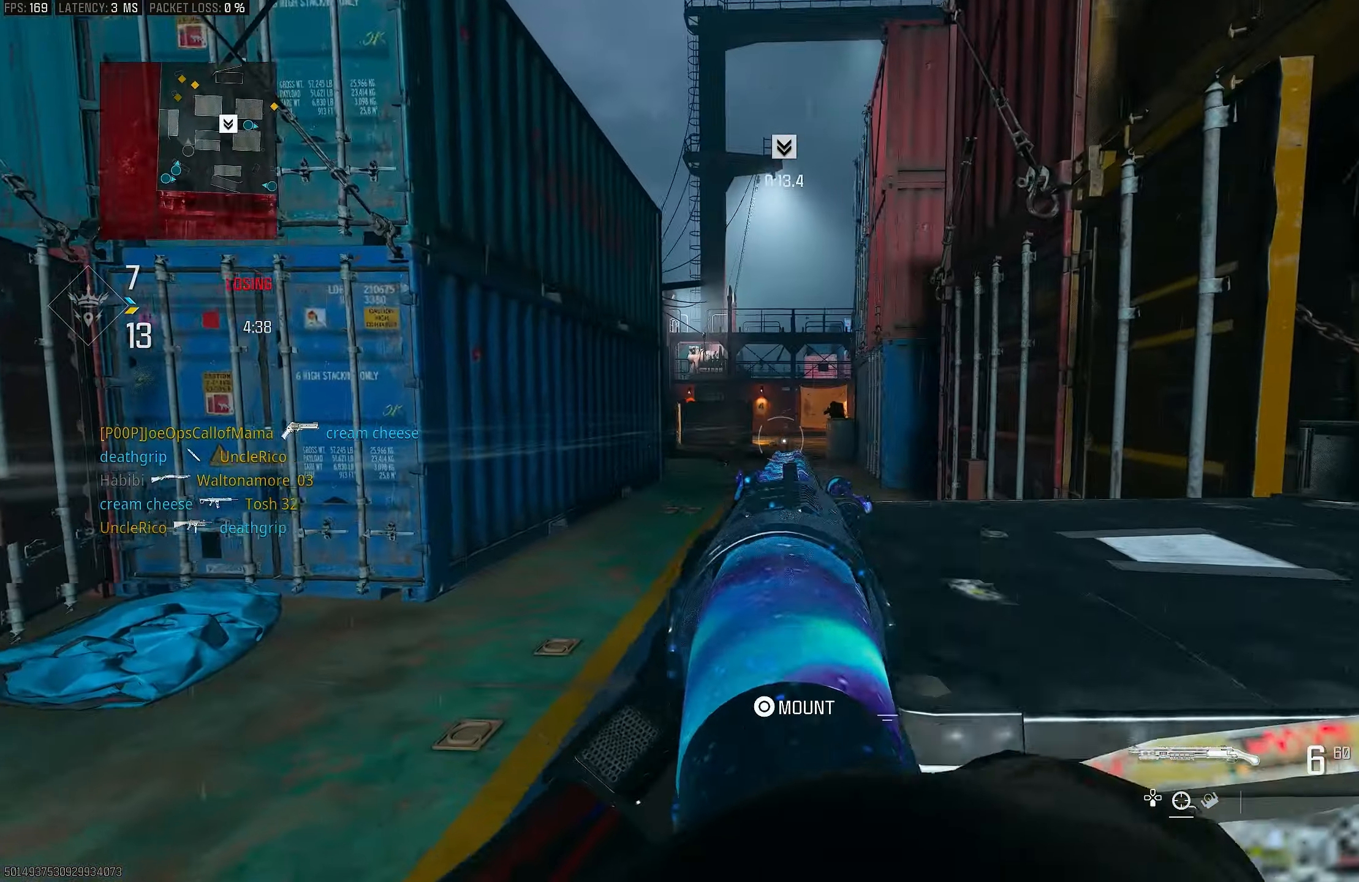
{"buttons": ["L1"], "left_stick": "up-left", "right_stick": "right", "events": [[33, "R3", "down"], [100, "CROSS", "down"], [133, "left_stick", "up-left"], [167, "R3", "up"], [233, "CROSS", "up"], [300, "L3", "down"], [300, "right_stick", "right"], [367, "L1", "down"], [367, "L3", "up"]]}
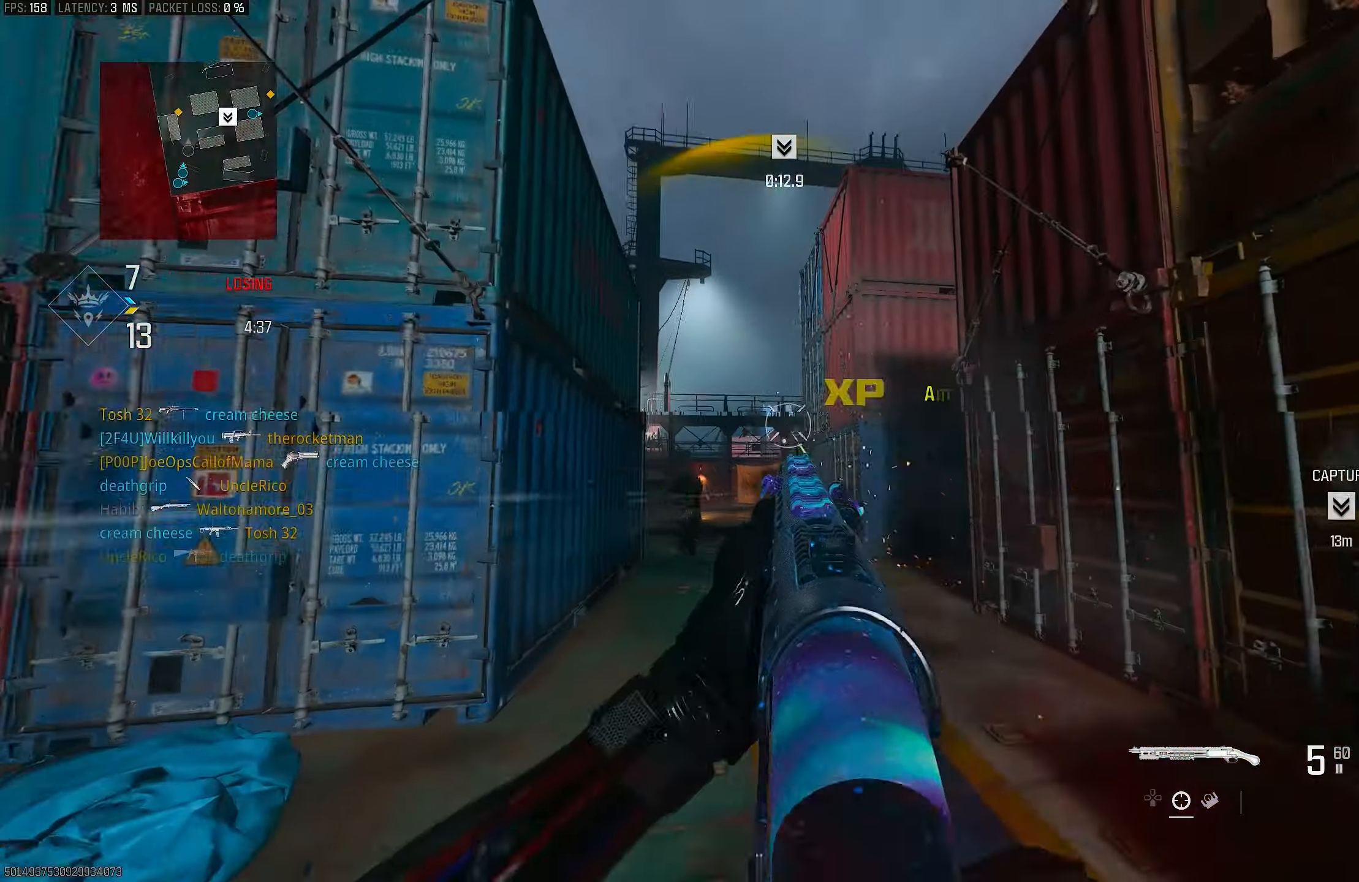
{"buttons": ["L1", "R1"], "left_stick": "left", "right_stick": "up-right", "events": [[67, "right_stick", "center"], [267, "right_stick", "right"], [367, "right_stick", "up-right"], [467, "R1", "down"], [467, "left_stick", "left"]]}
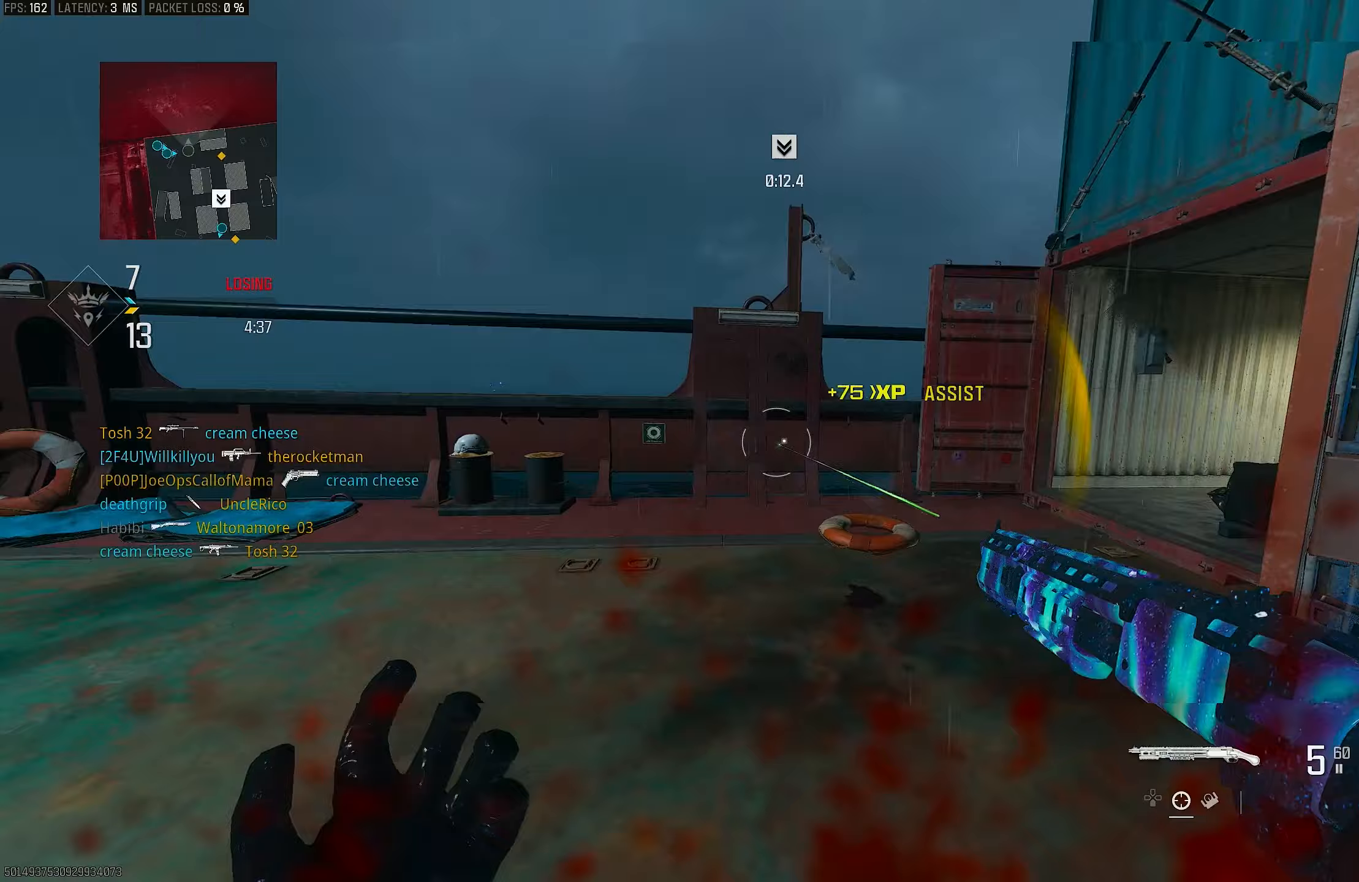
{"buttons": [], "left_stick": "up-left", "right_stick": "center", "events": [[33, "L1", "up"], [133, "R1", "up"], [133, "right_stick", "left"], [233, "left_stick", "up-left"], [333, "L3", "down"], [433, "L3", "up"], [467, "right_stick", "center"]]}
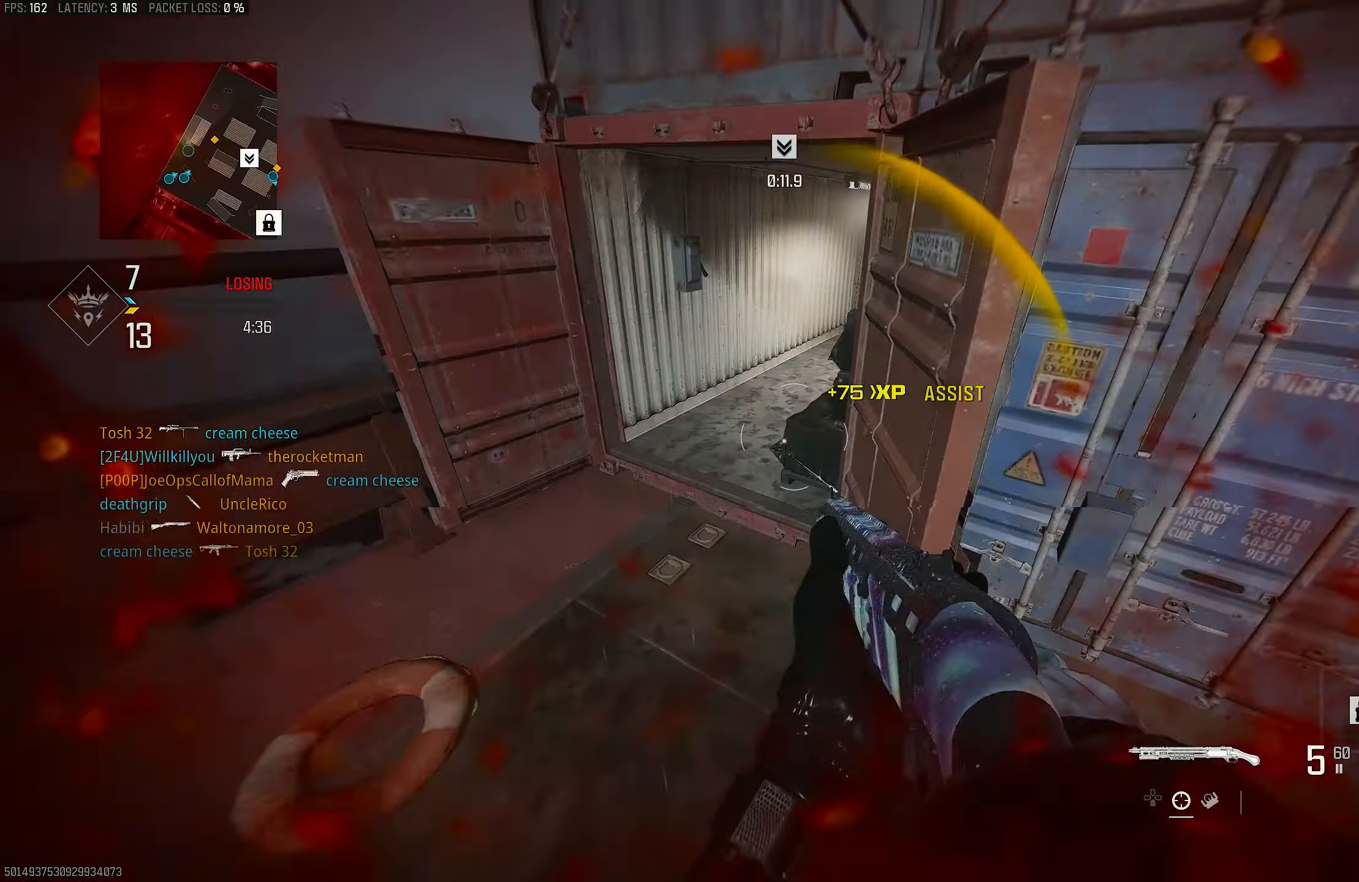
{"buttons": ["CROSS"], "left_stick": "up-left", "right_stick": "down", "events": [[33, "R3", "down"], [33, "left_stick", "up"], [100, "R3", "up"], [100, "right_stick", "right"], [333, "L3", "down"], [333, "left_stick", "up-left"], [333, "right_stick", "down"], [433, "CROSS", "down"], [500, "L3", "up"]]}
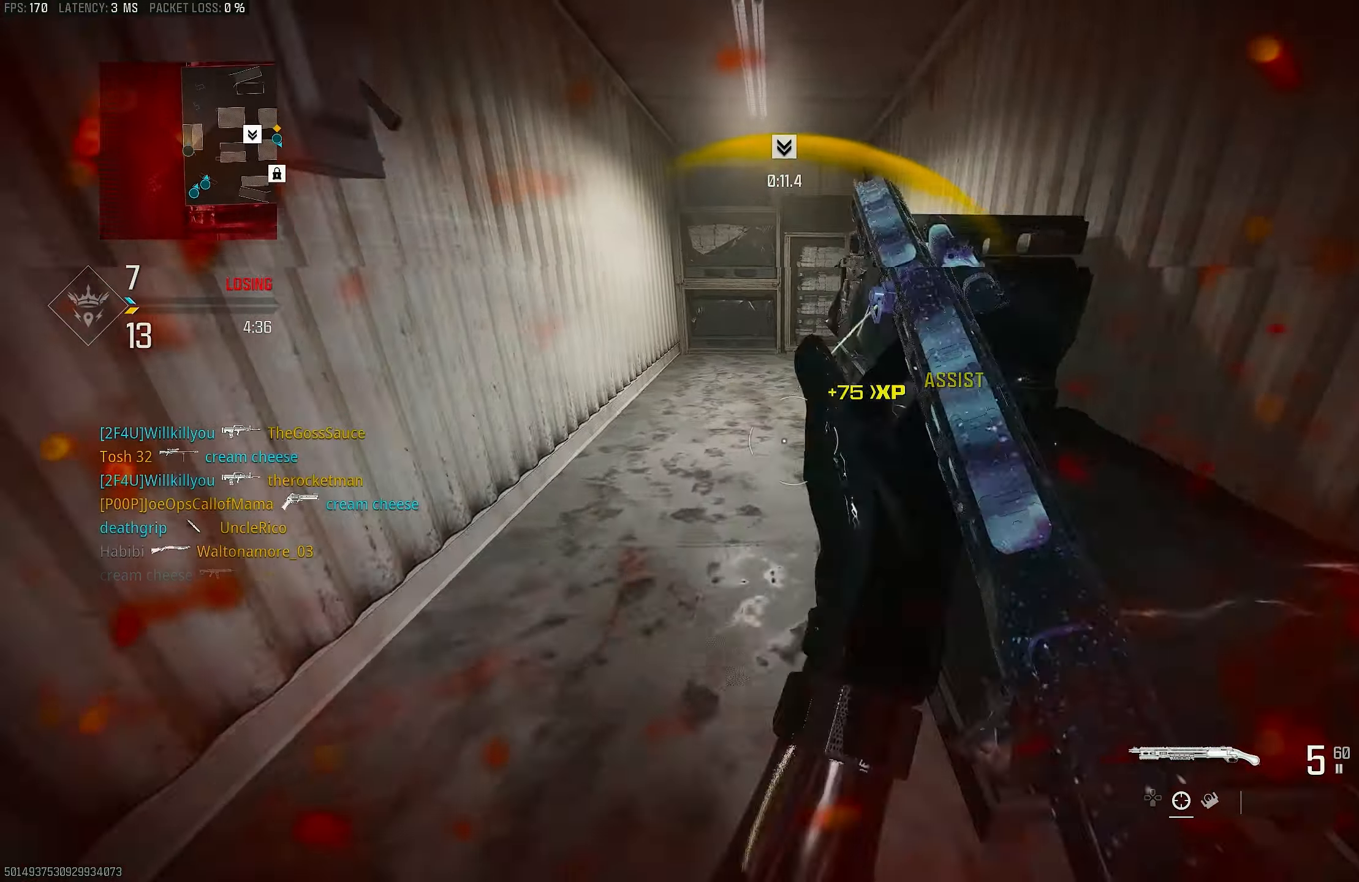
{"buttons": ["L3"], "left_stick": "up-left", "right_stick": "up", "events": [[67, "CROSS", "up"], [67, "L3", "down"], [100, "right_stick", "down-right"], [233, "L3", "up"], [300, "right_stick", "center"], [433, "right_stick", "up"], [500, "L3", "down"]]}
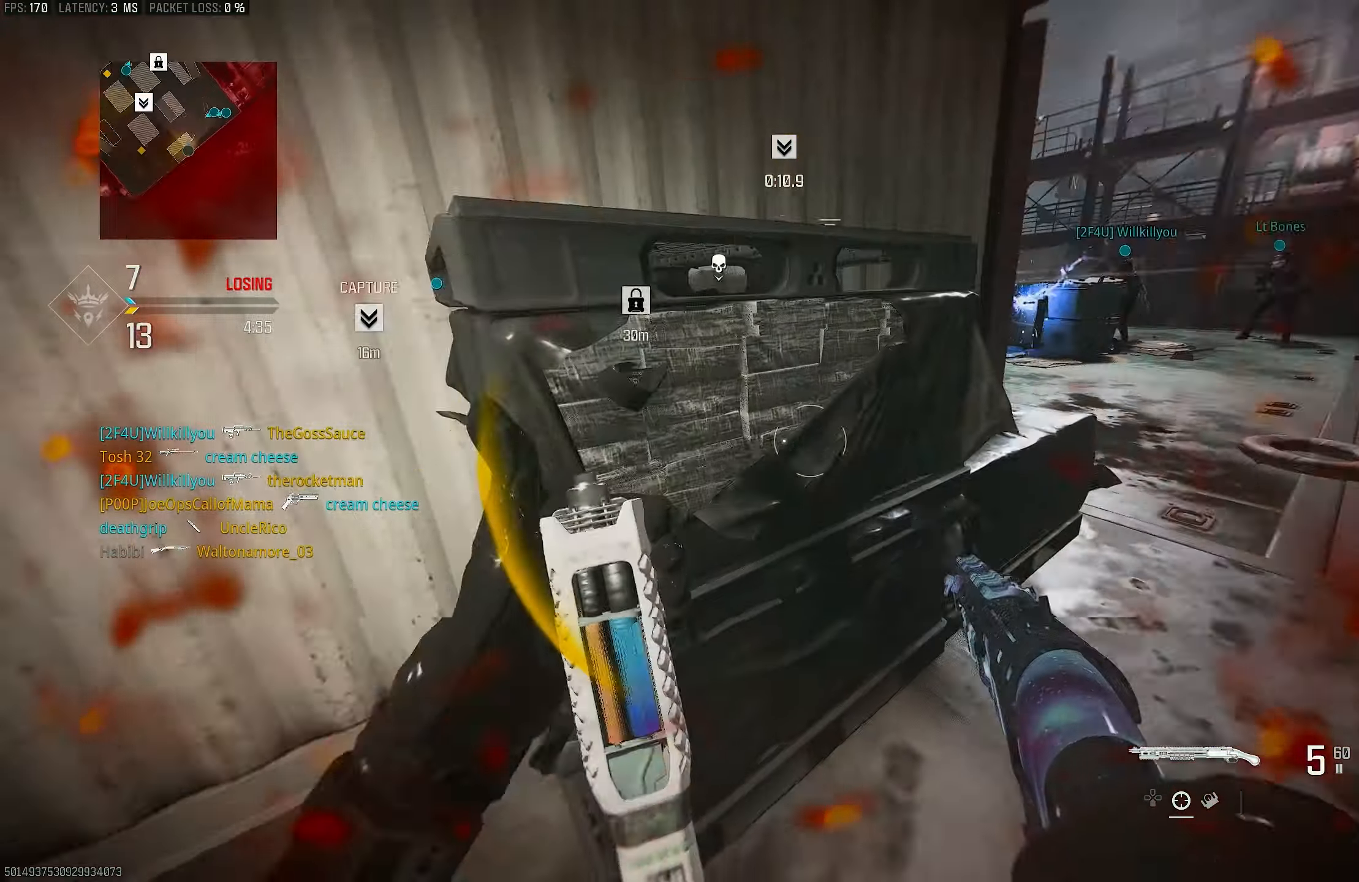
{"buttons": ["R3"], "left_stick": "up-left", "right_stick": "right", "events": [[33, "right_stick", "up-right"], [67, "L2", "down"], [100, "L3", "up"], [133, "right_stick", "center"], [200, "L2", "up"], [200, "L3", "down"], [233, "right_stick", "right"], [300, "L3", "up"], [467, "R3", "down"]]}
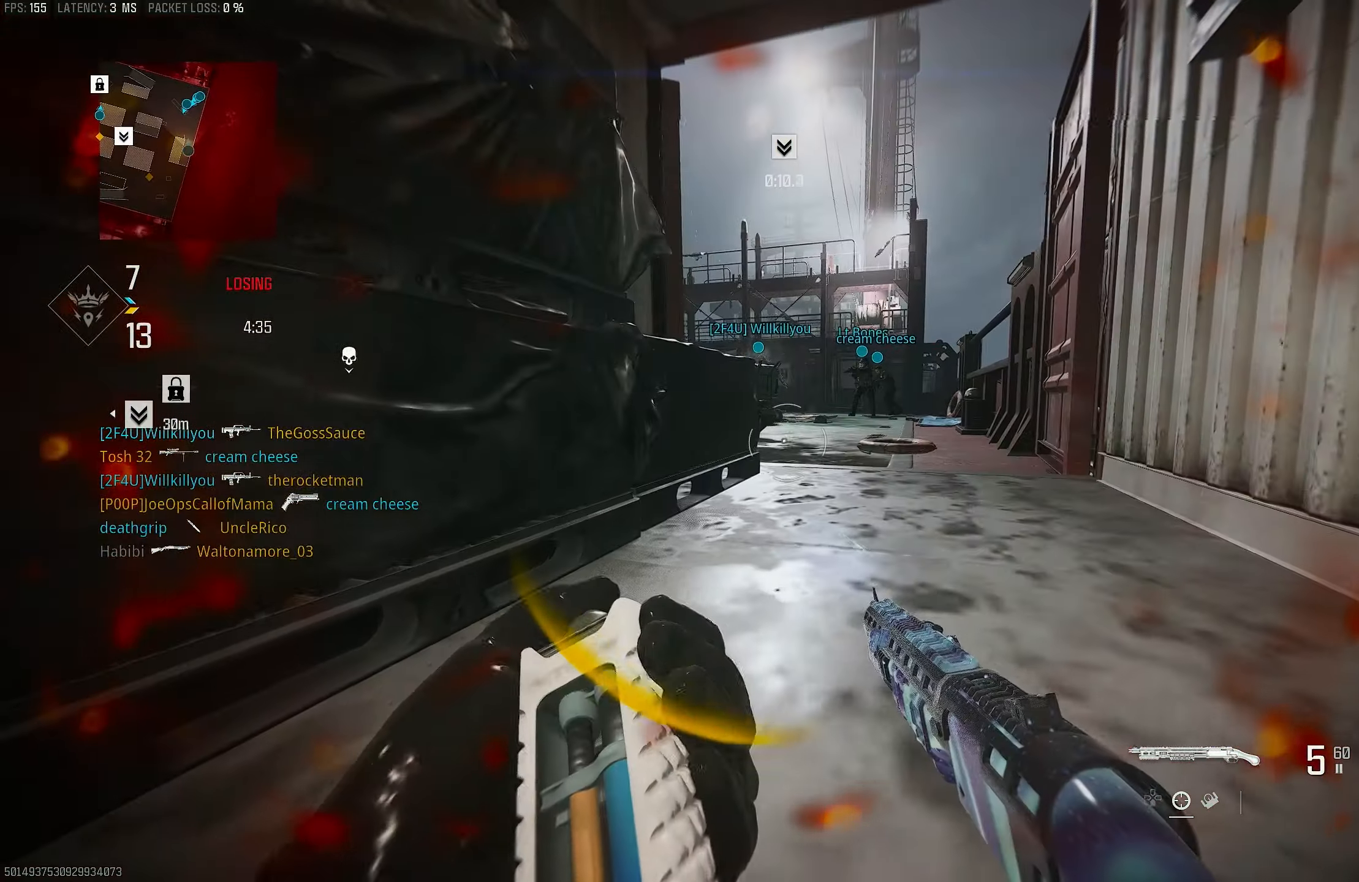
{"buttons": [], "left_stick": "right", "right_stick": "center", "events": [[100, "left_stick", "down-left"], [117, "right_stick", "up-right"], [167, "left_stick", "right"], [300, "left_stick", "center"], [433, "R3", "up"], [433, "right_stick", "center"], [500, "left_stick", "right"]]}
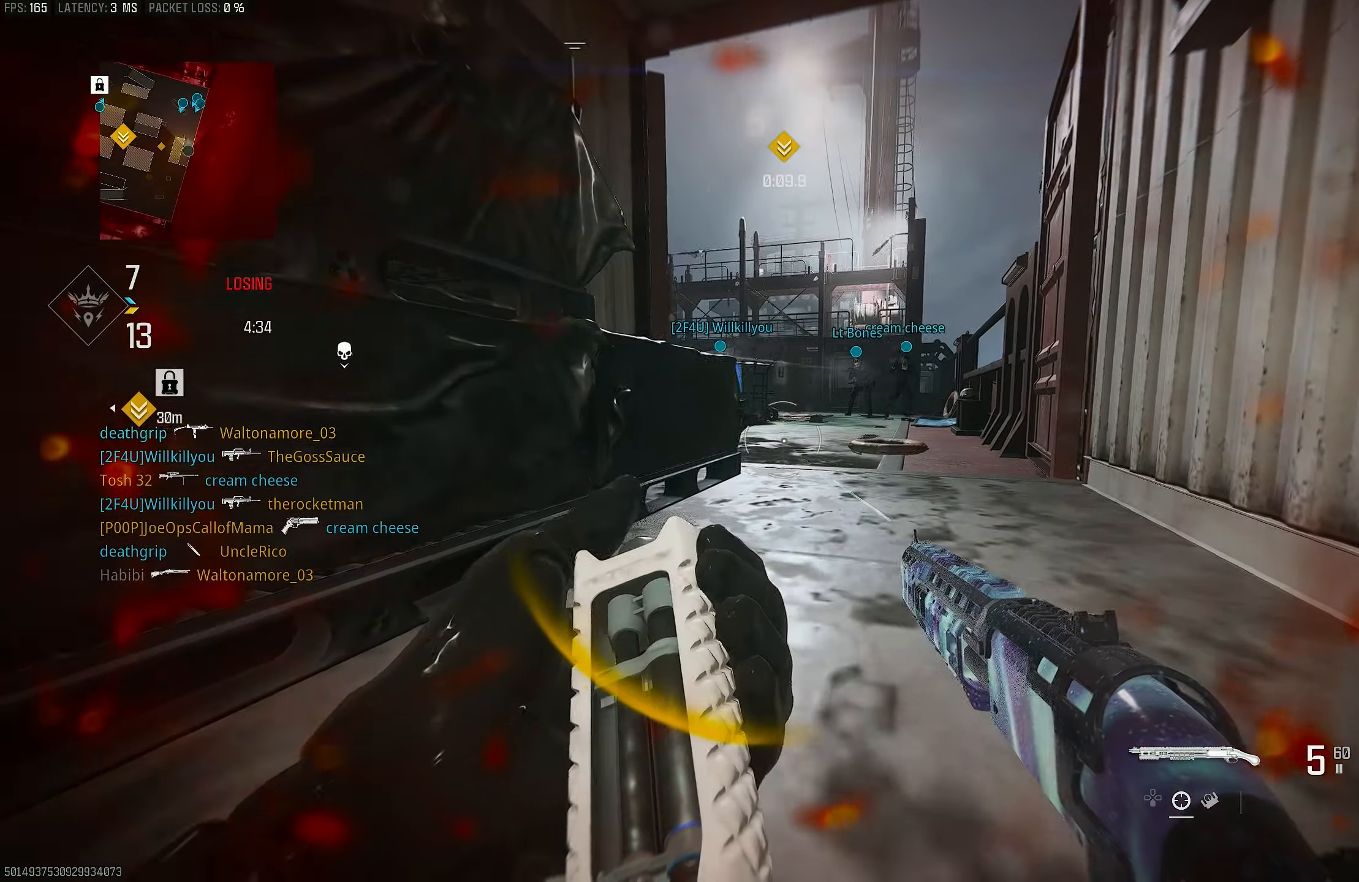
{"buttons": [], "left_stick": "center", "right_stick": "center", "events": [[233, "left_stick", "center"]]}
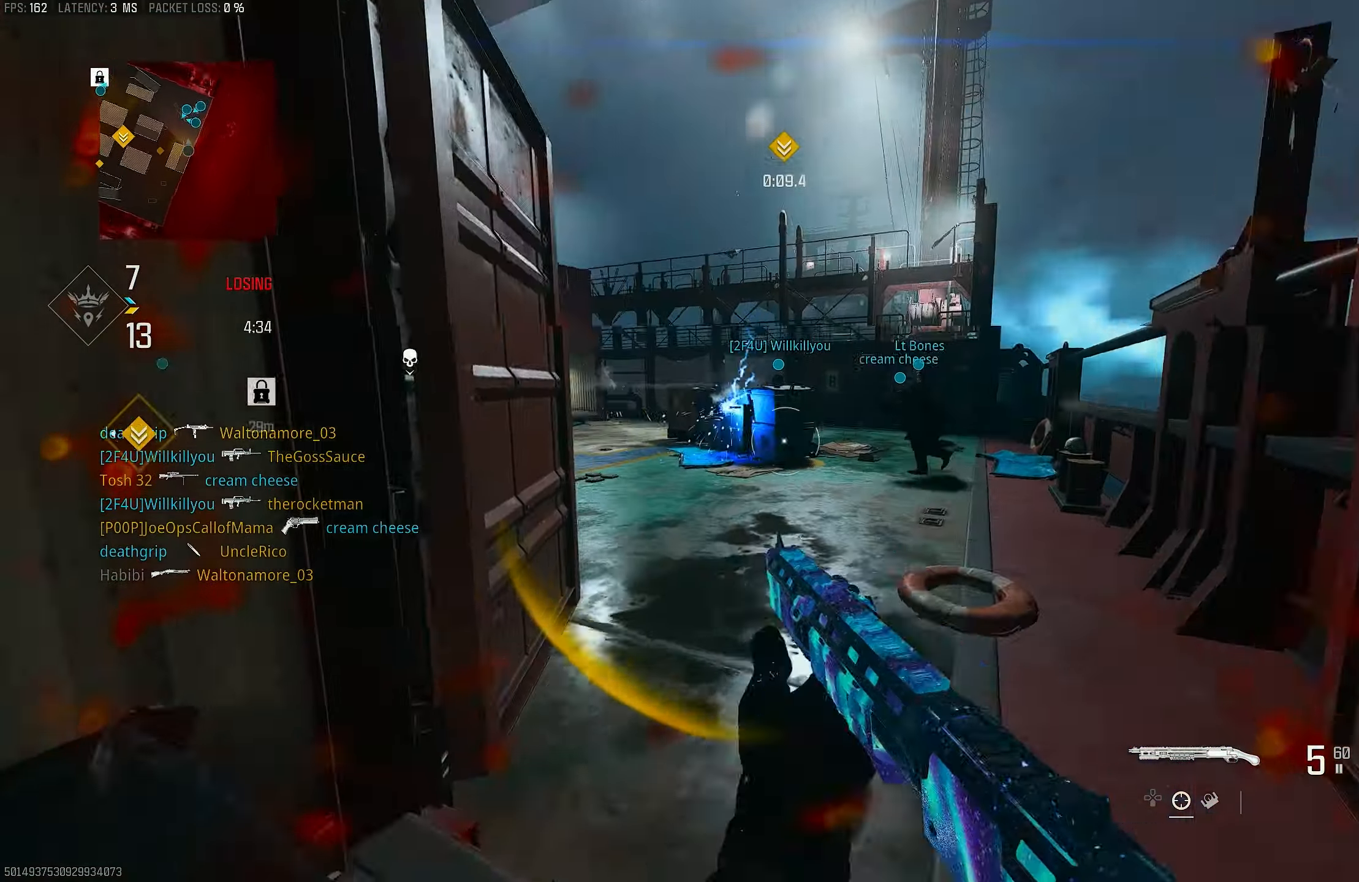
{"buttons": [], "left_stick": "up", "right_stick": "center", "events": [[100, "CROSS", "down"], [100, "left_stick", "up-right"], [233, "CROSS", "up"], [300, "L3", "down"], [300, "left_stick", "up"], [467, "L3", "up"]]}
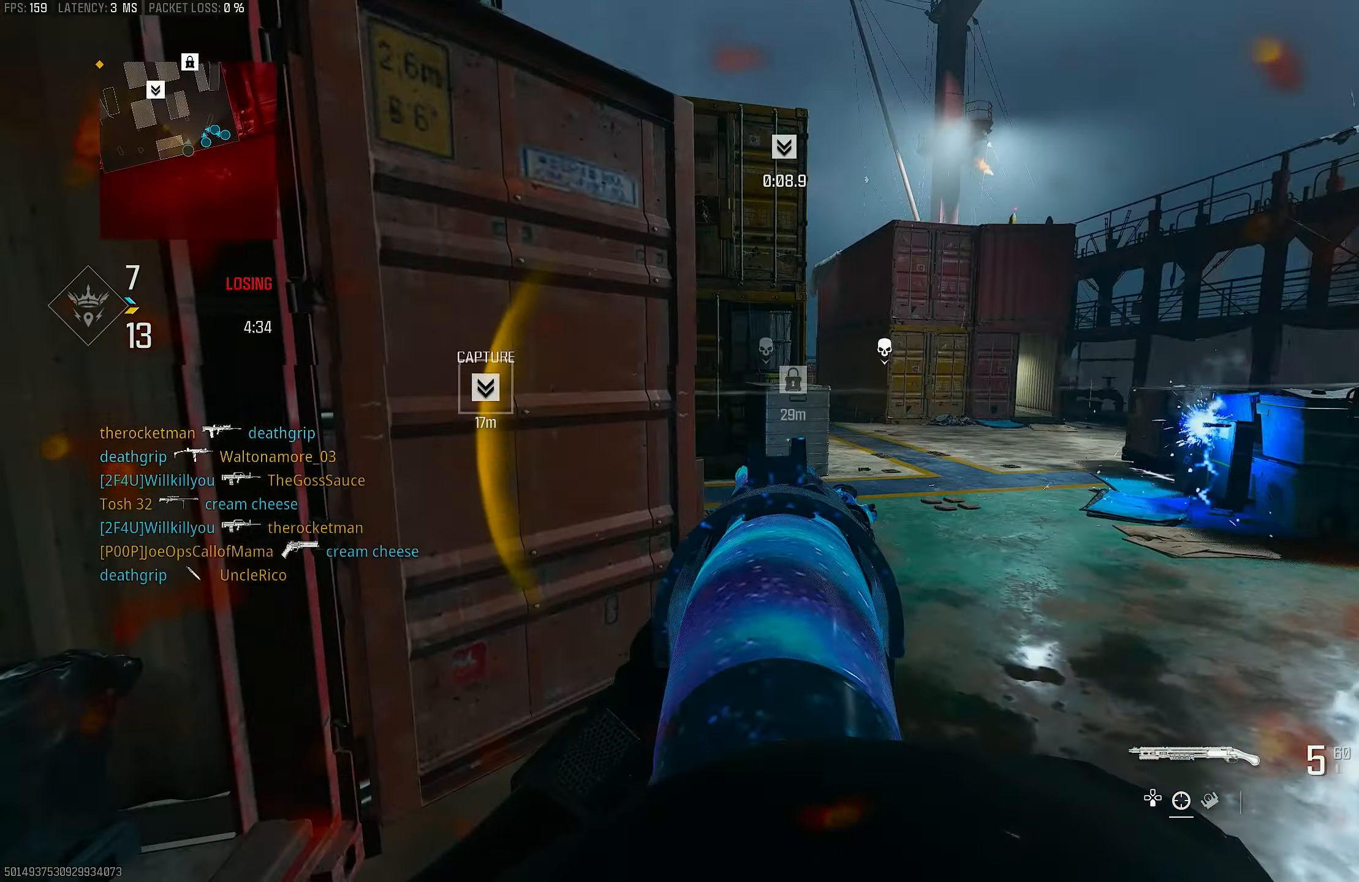
{"buttons": ["L1"], "left_stick": "right", "right_stick": "left", "events": [[33, "left_stick", "up-right"], [67, "right_stick", "left"], [267, "L1", "down"], [267, "left_stick", "right"], [267, "right_stick", "center"], [400, "right_stick", "left"]]}
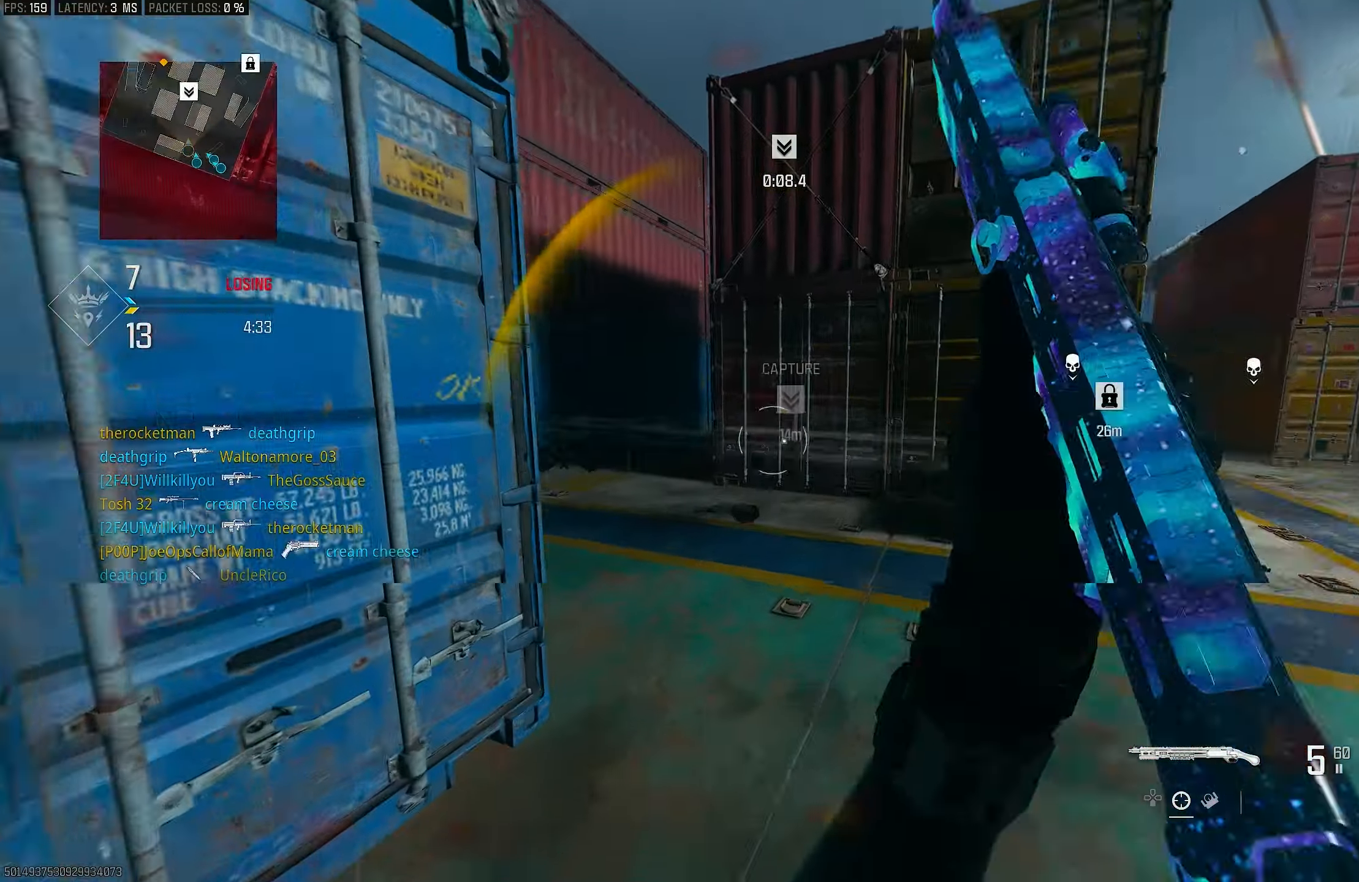
{"buttons": [], "left_stick": "up", "right_stick": "center", "events": [[33, "right_stick", "center"], [233, "L1", "up"], [233, "left_stick", "up"], [300, "L3", "down"], [300, "right_stick", "left"], [433, "L3", "up"], [500, "right_stick", "center"]]}
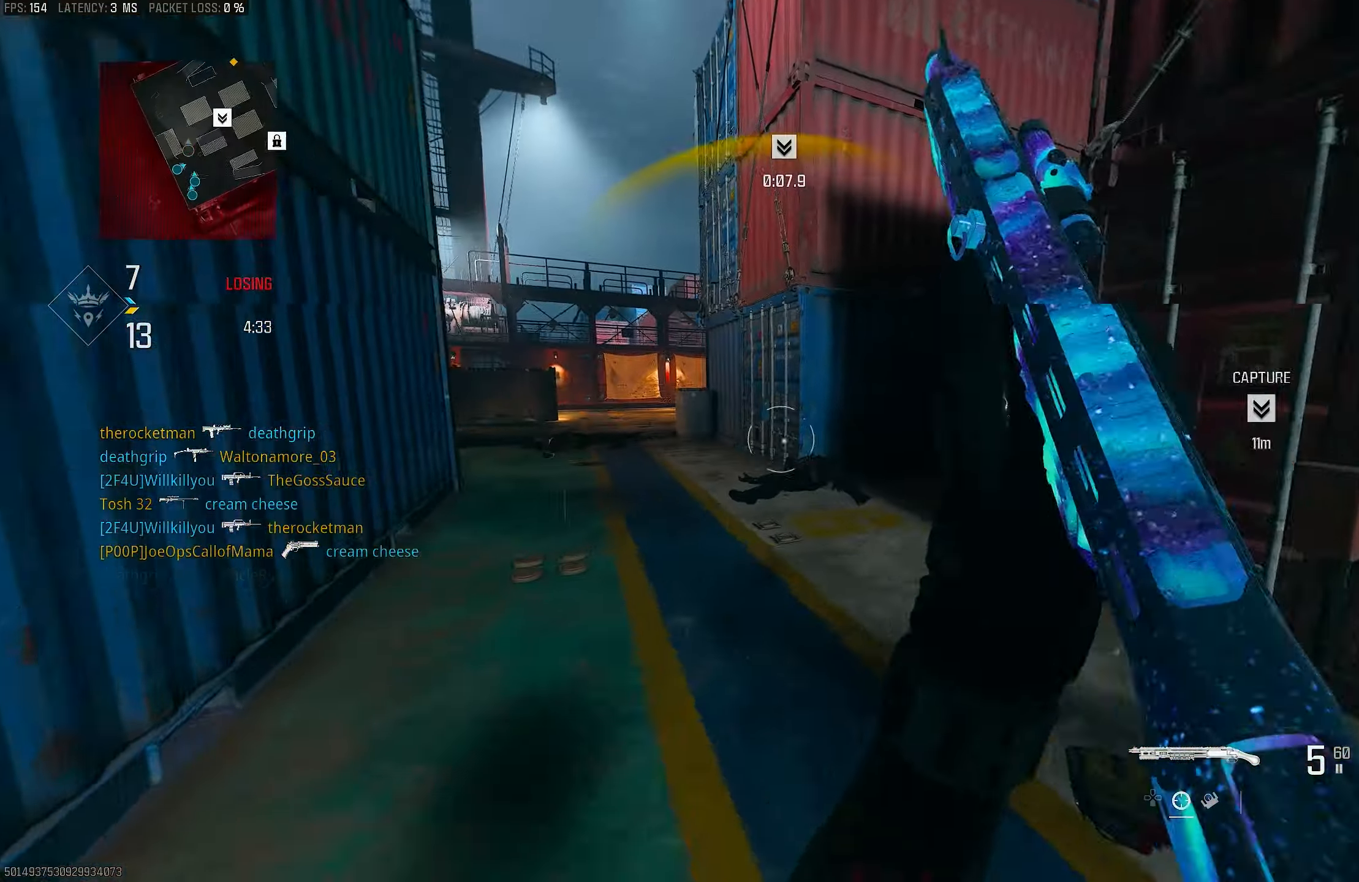
{"buttons": ["L3"], "left_stick": "up", "right_stick": "left", "events": [[100, "L1", "down"], [167, "right_stick", "left"], [200, "left_stick", "left"], [233, "right_stick", "center"], [300, "L1", "up"], [300, "left_stick", "up"], [433, "L3", "down"], [433, "right_stick", "left"]]}
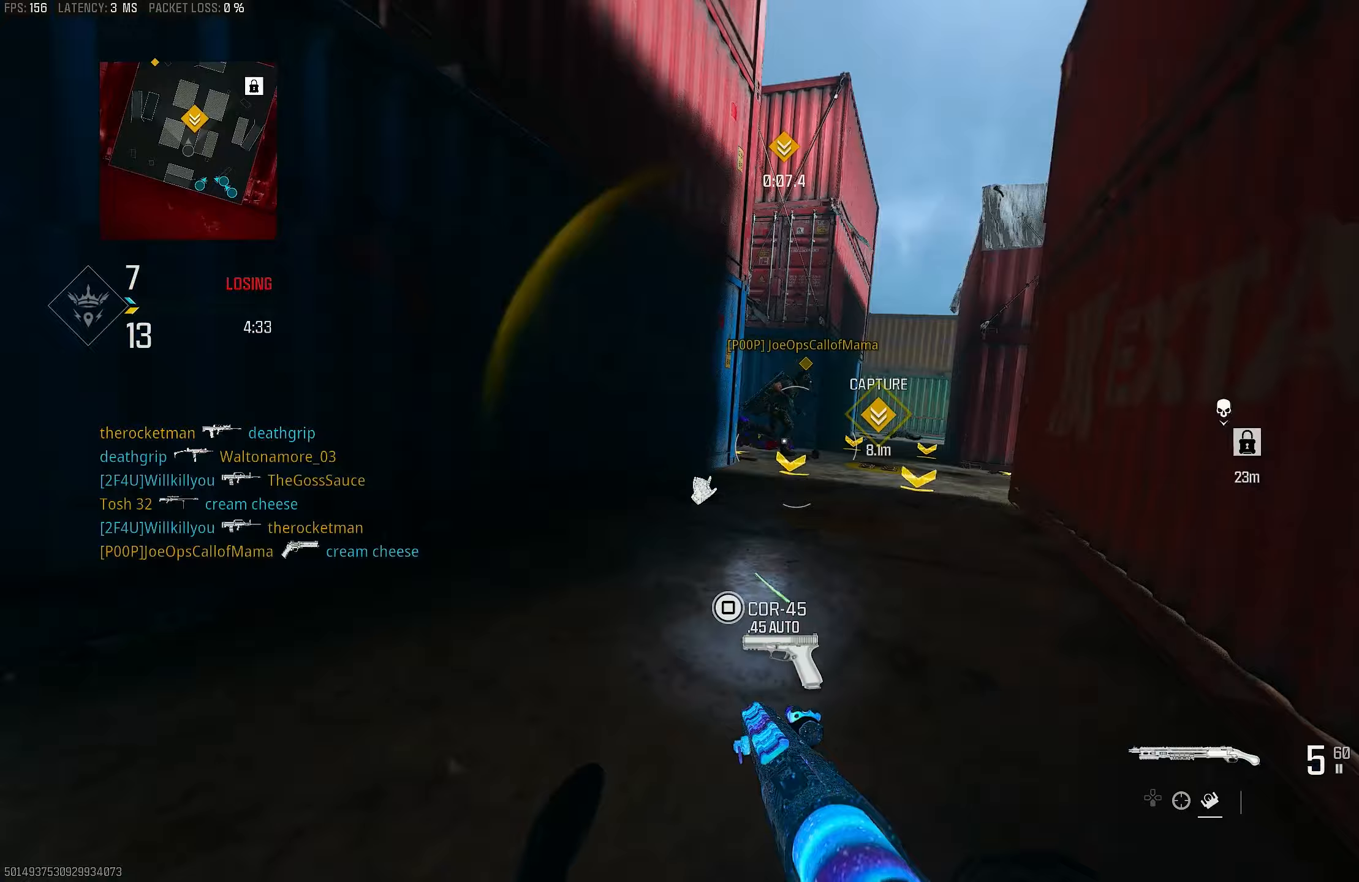
{"buttons": [], "left_stick": "up", "right_stick": "right"}
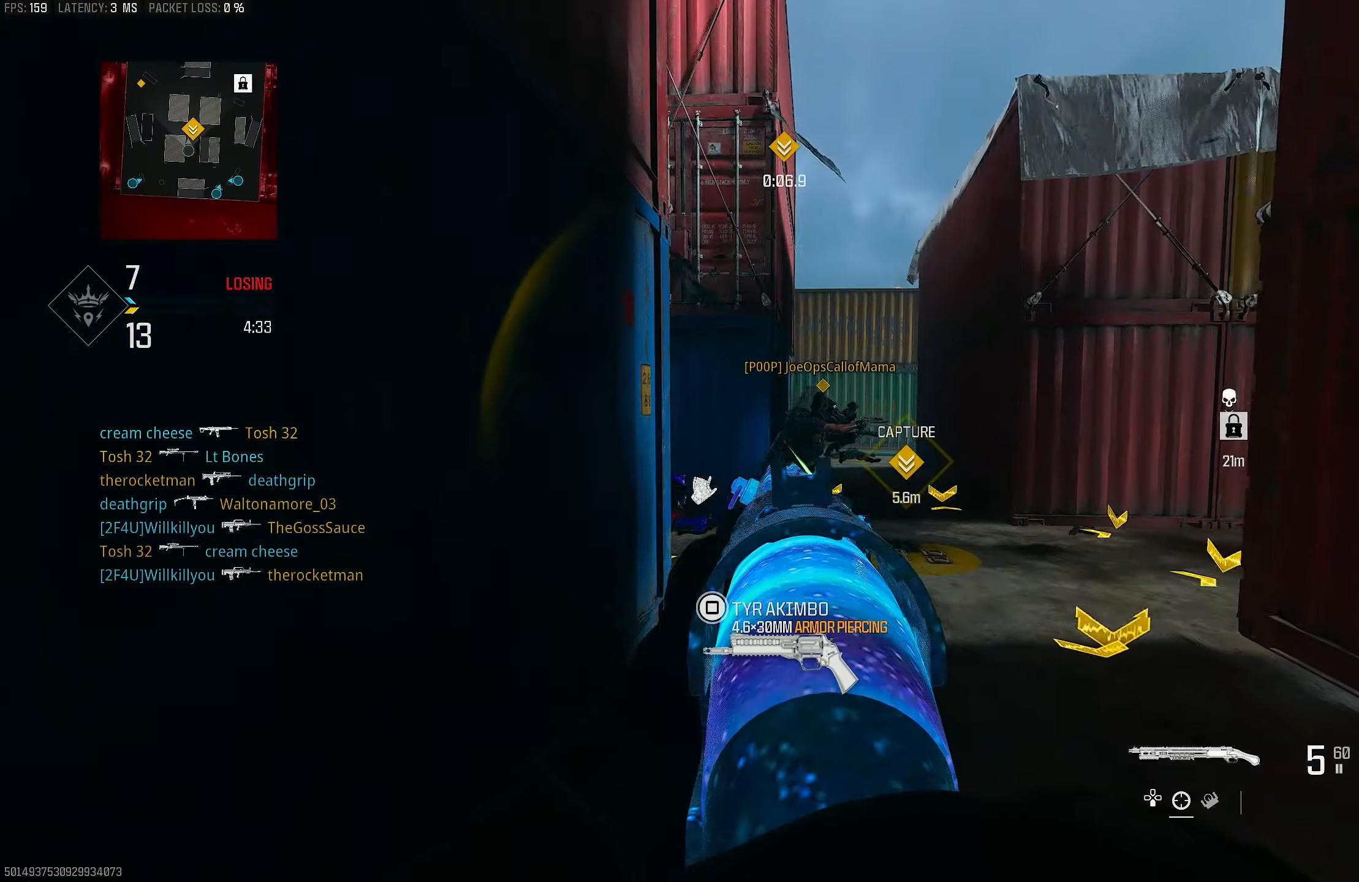
{"buttons": ["L1"], "left_stick": "up-left", "right_stick": "up", "events": [[100, "R3", "down"], [100, "right_stick", "center"], [200, "CROSS", "down"], [267, "CROSS", "up"], [267, "R3", "up"], [267, "right_stick", "right"], [333, "L1", "down"], [367, "right_stick", "center"], [433, "left_stick", "up-left"], [500, "right_stick", "up"]]}
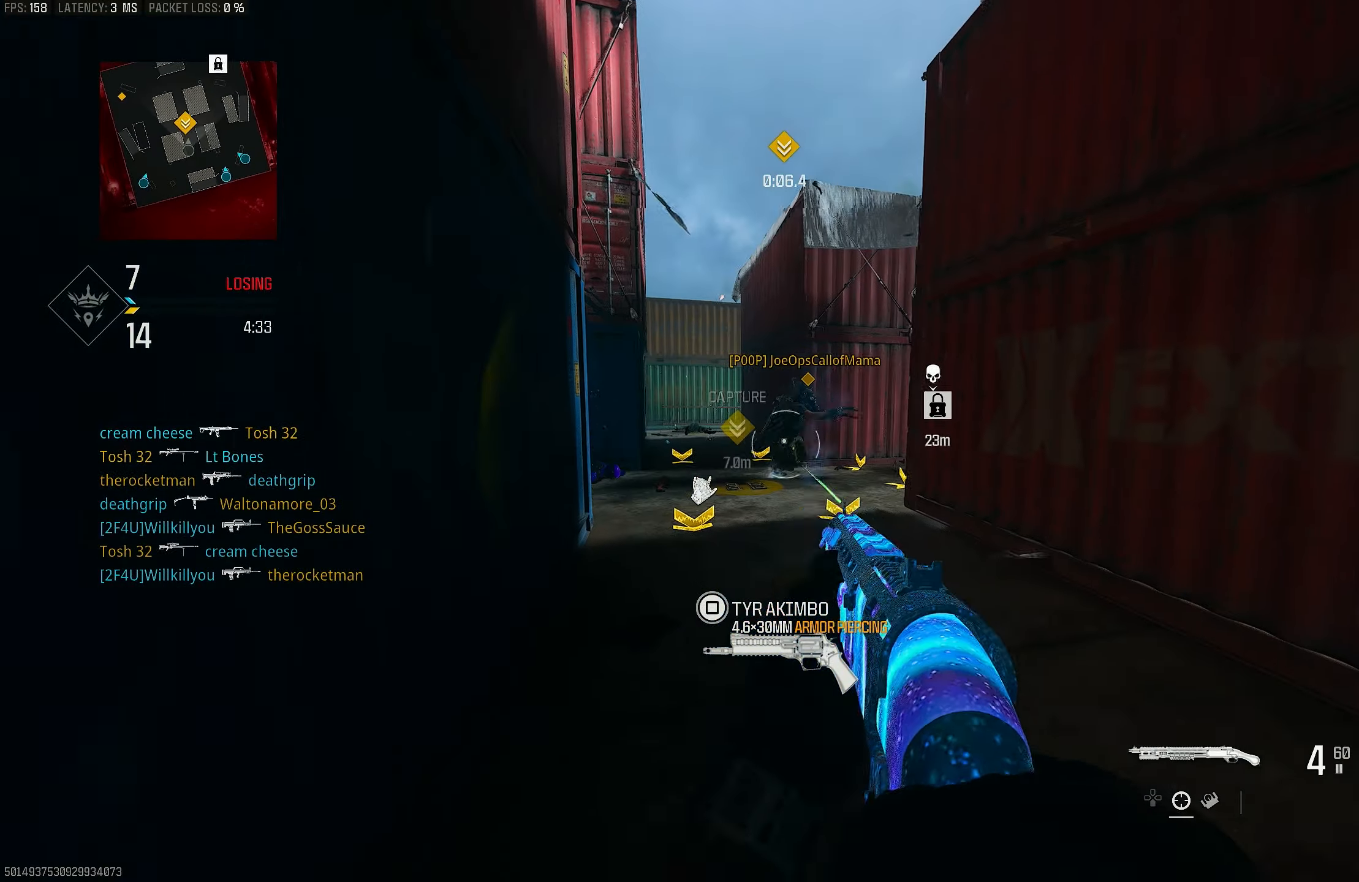
{"buttons": [], "left_stick": "down", "right_stick": "center", "events": [[67, "left_stick", "left"], [67, "right_stick", "up-left"], [167, "R1", "down"], [167, "right_stick", "up-right"], [233, "L1", "up"], [233, "left_stick", "down"], [267, "R1", "up"], [300, "right_stick", "down"], [433, "right_stick", "center"]]}
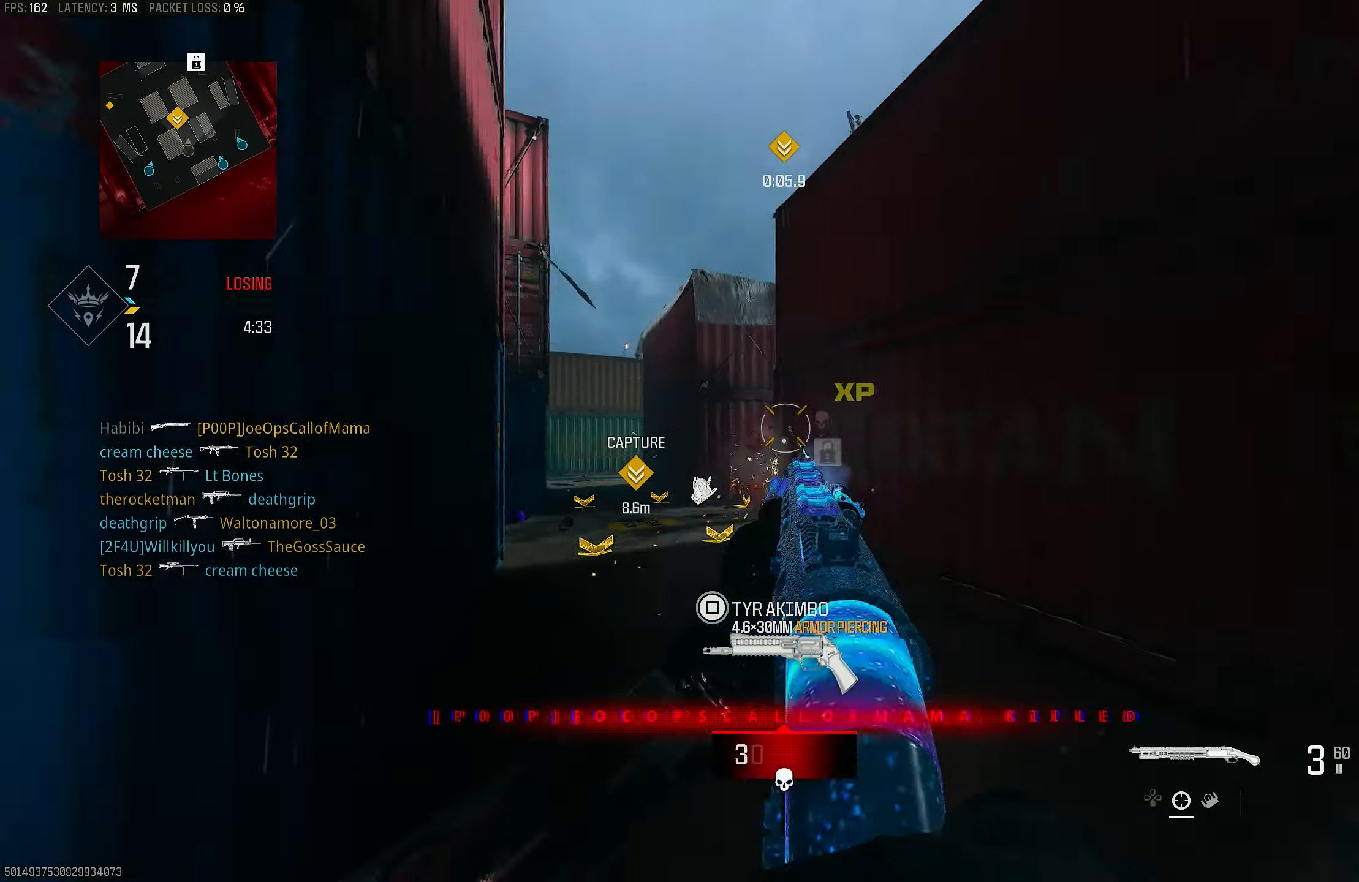
{"buttons": ["R1"], "left_stick": "down", "right_stick": "up-right", "events": [[67, "L1", "down"], [133, "right_stick", "right"], [333, "right_stick", "up-right"], [433, "R1", "down"], [500, "L1", "up"]]}